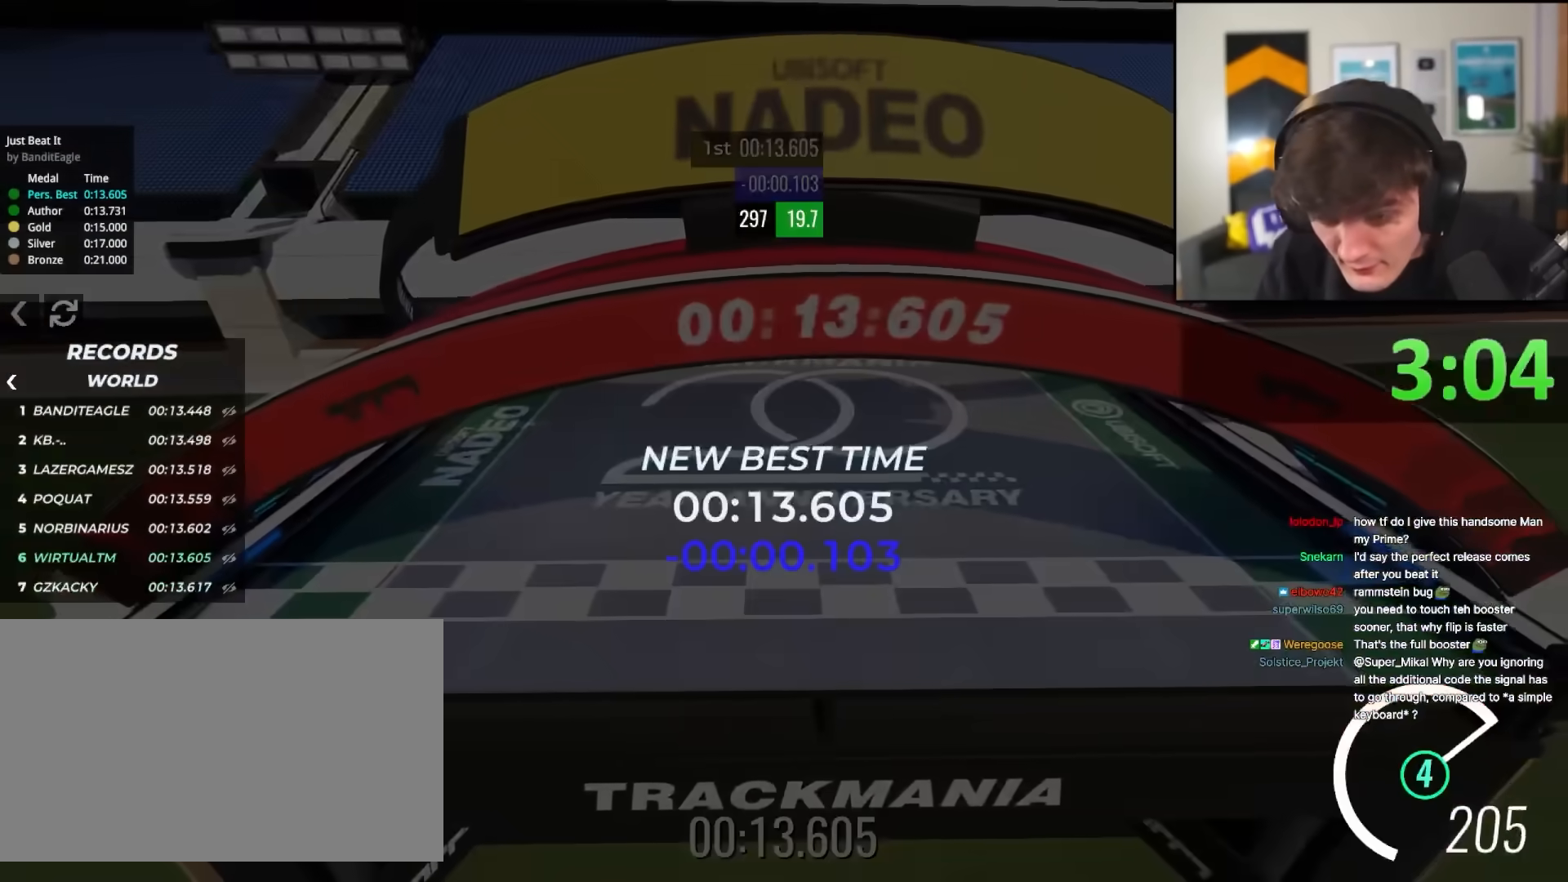
Gameplay with keyboard; each line is a JSON object with the keys held at the frame after it. "events" lists presses ("down") and releases ("up") of "brake", "down", "left", "right" and "up" between this image and that frame as [ms after this image, input, new state], when the widget could be followed in between. No other keys are recorded. Mouse input is not recorded. Key names are as the overlay labels them; some are game actions (e.g. jump) rather than physical keys.
{"keys": ["up"], "events": [[500, "up", "down"]]}
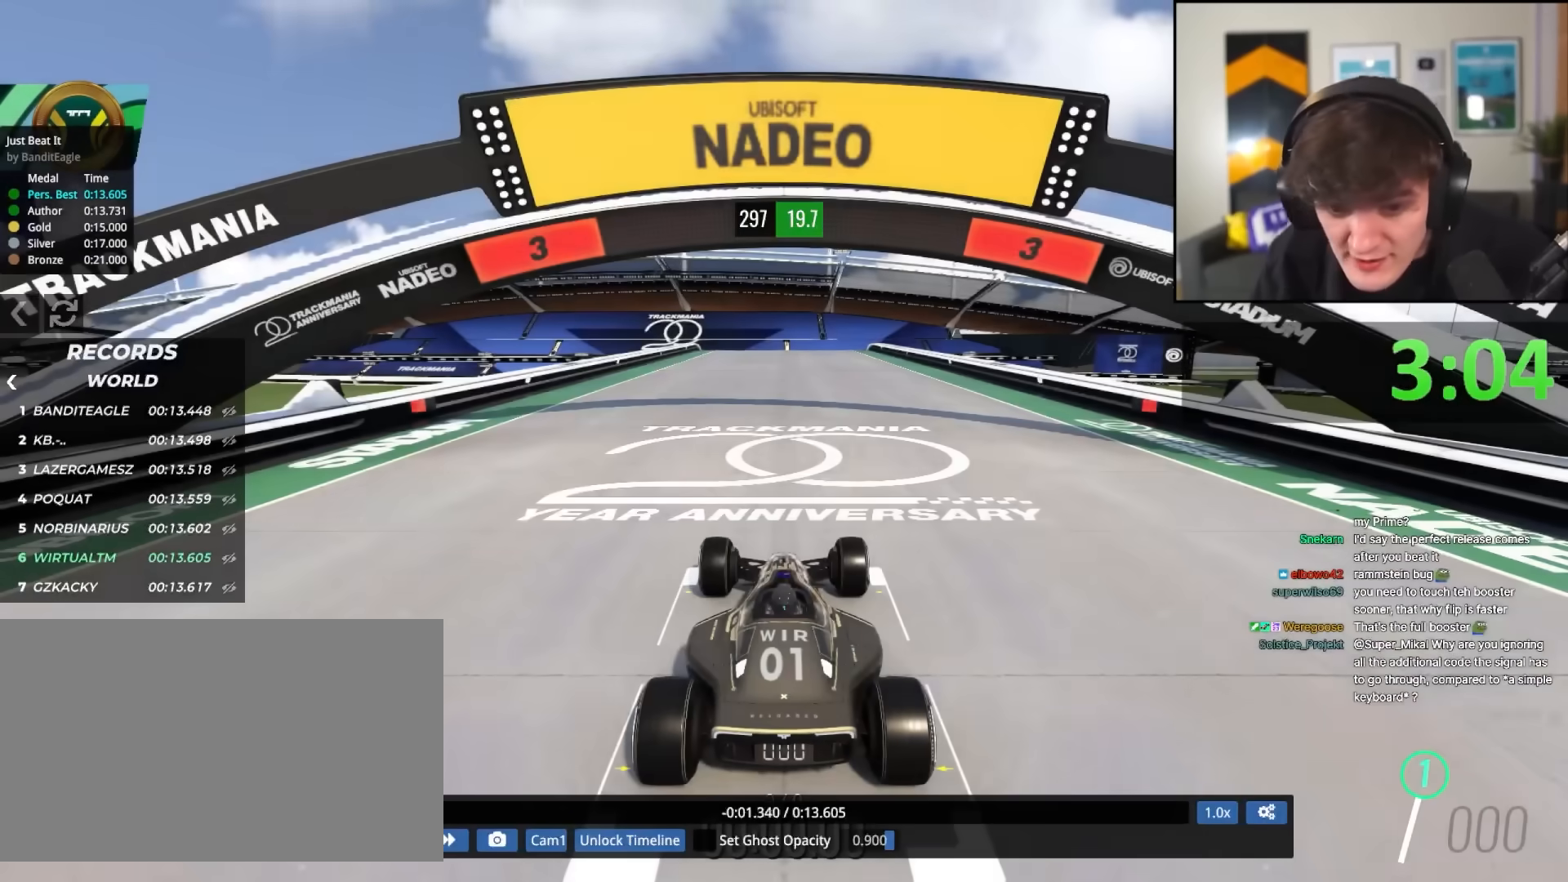
{"keys": ["up"], "events": []}
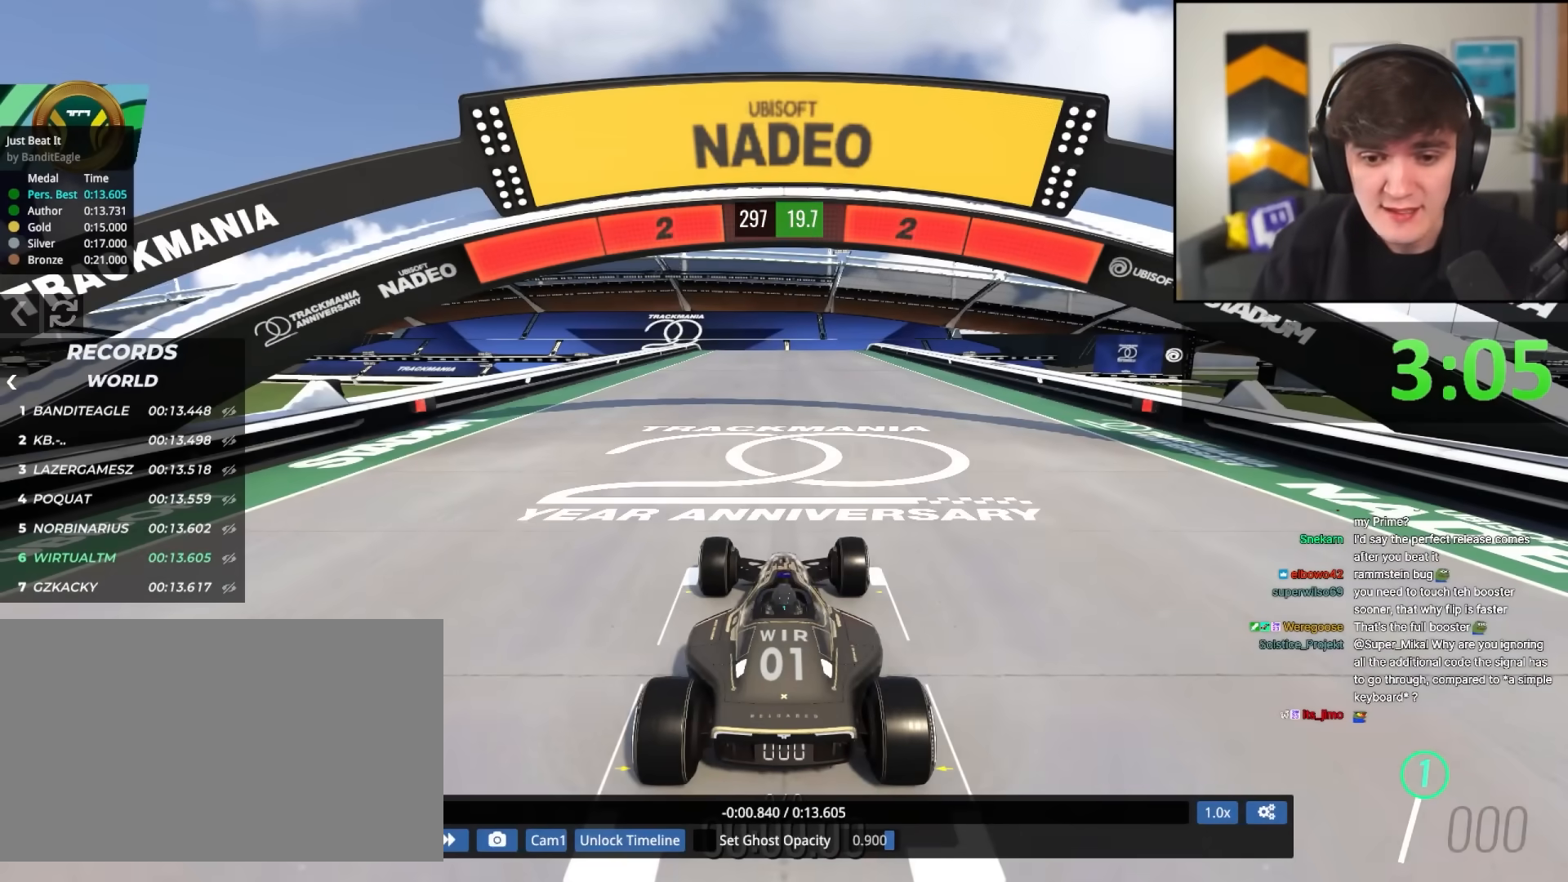
{"keys": ["up"], "events": []}
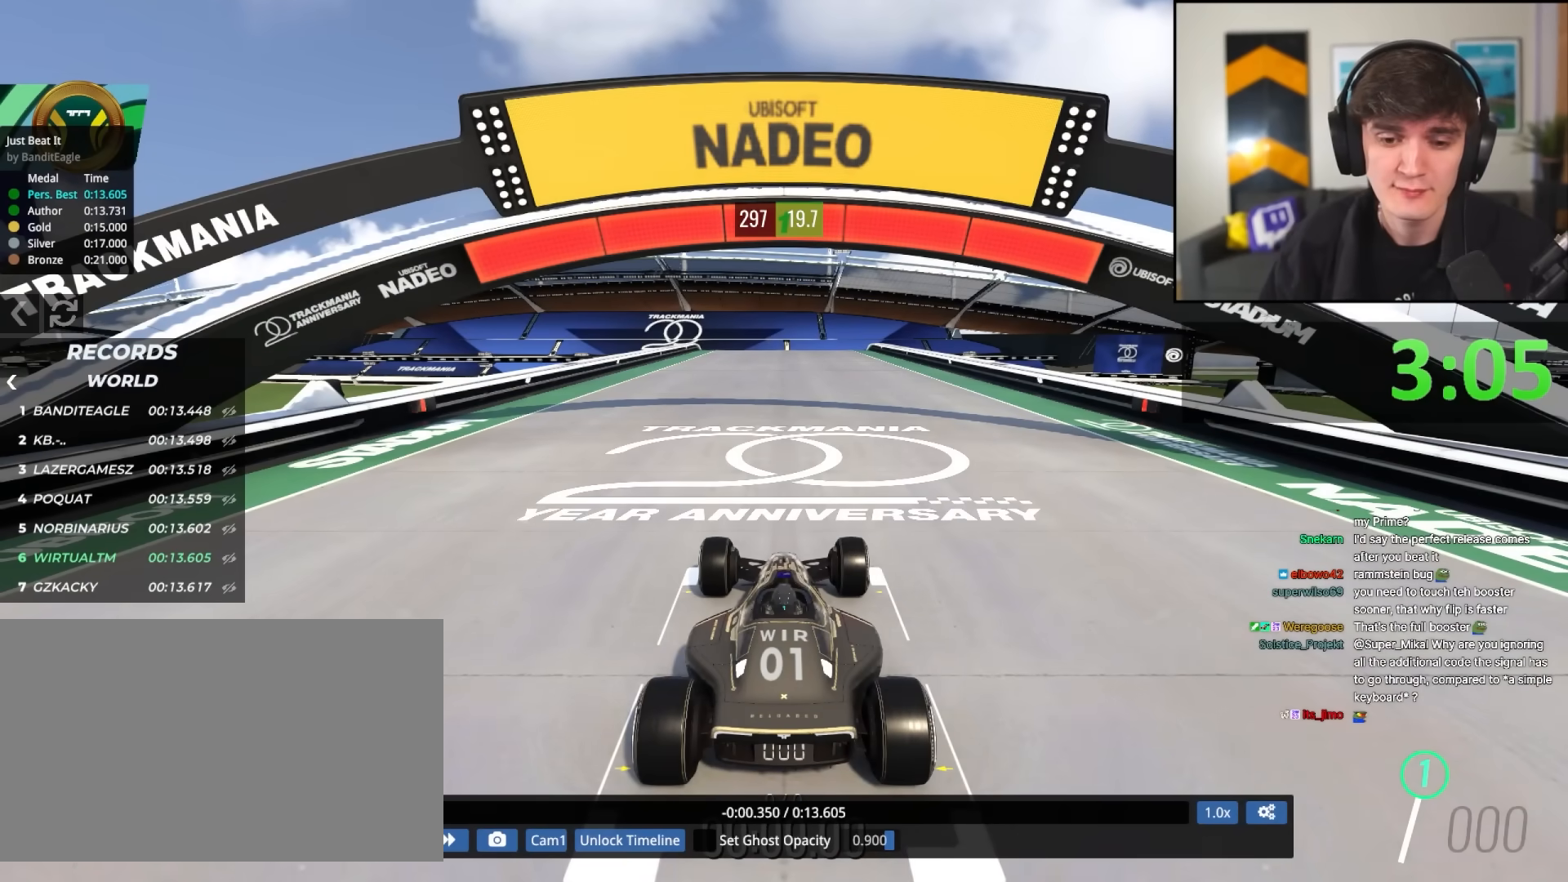
{"keys": ["up"], "events": []}
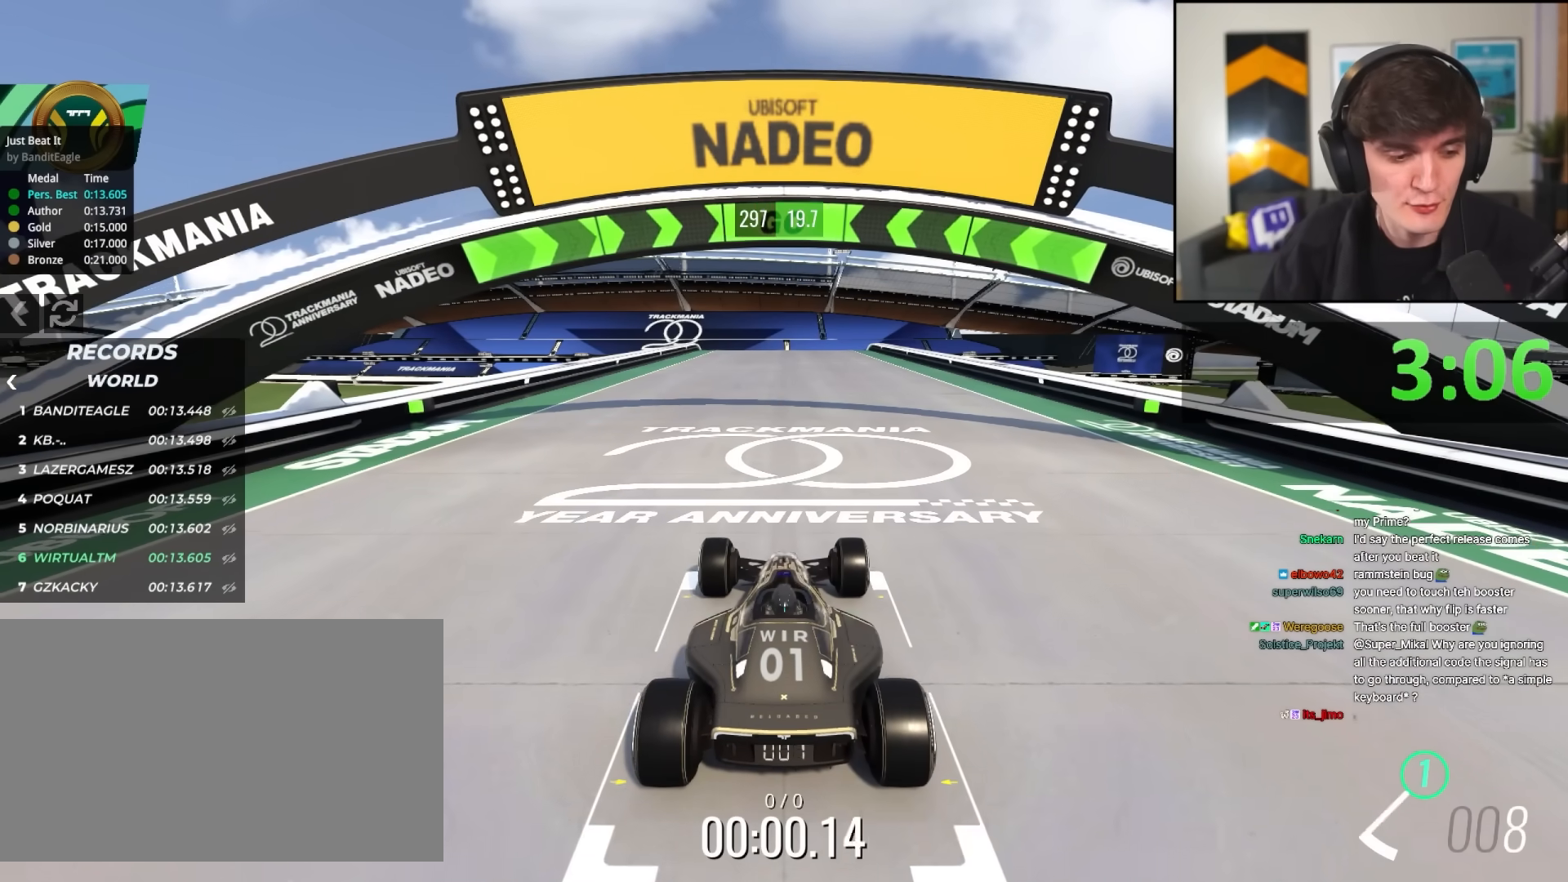
{"keys": ["up"], "events": []}
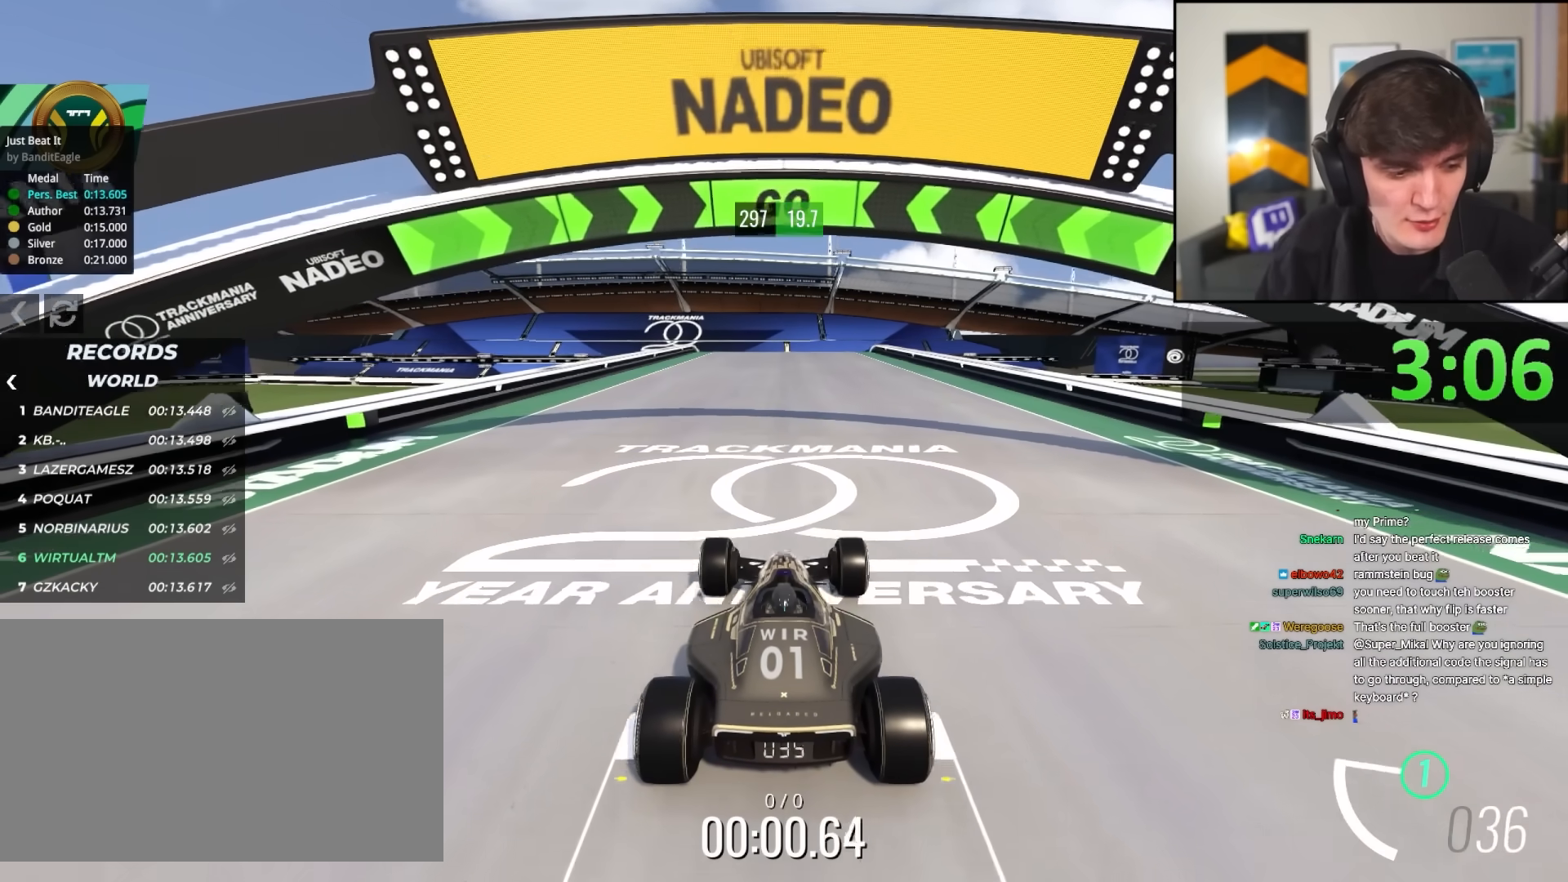
{"keys": ["up"], "events": []}
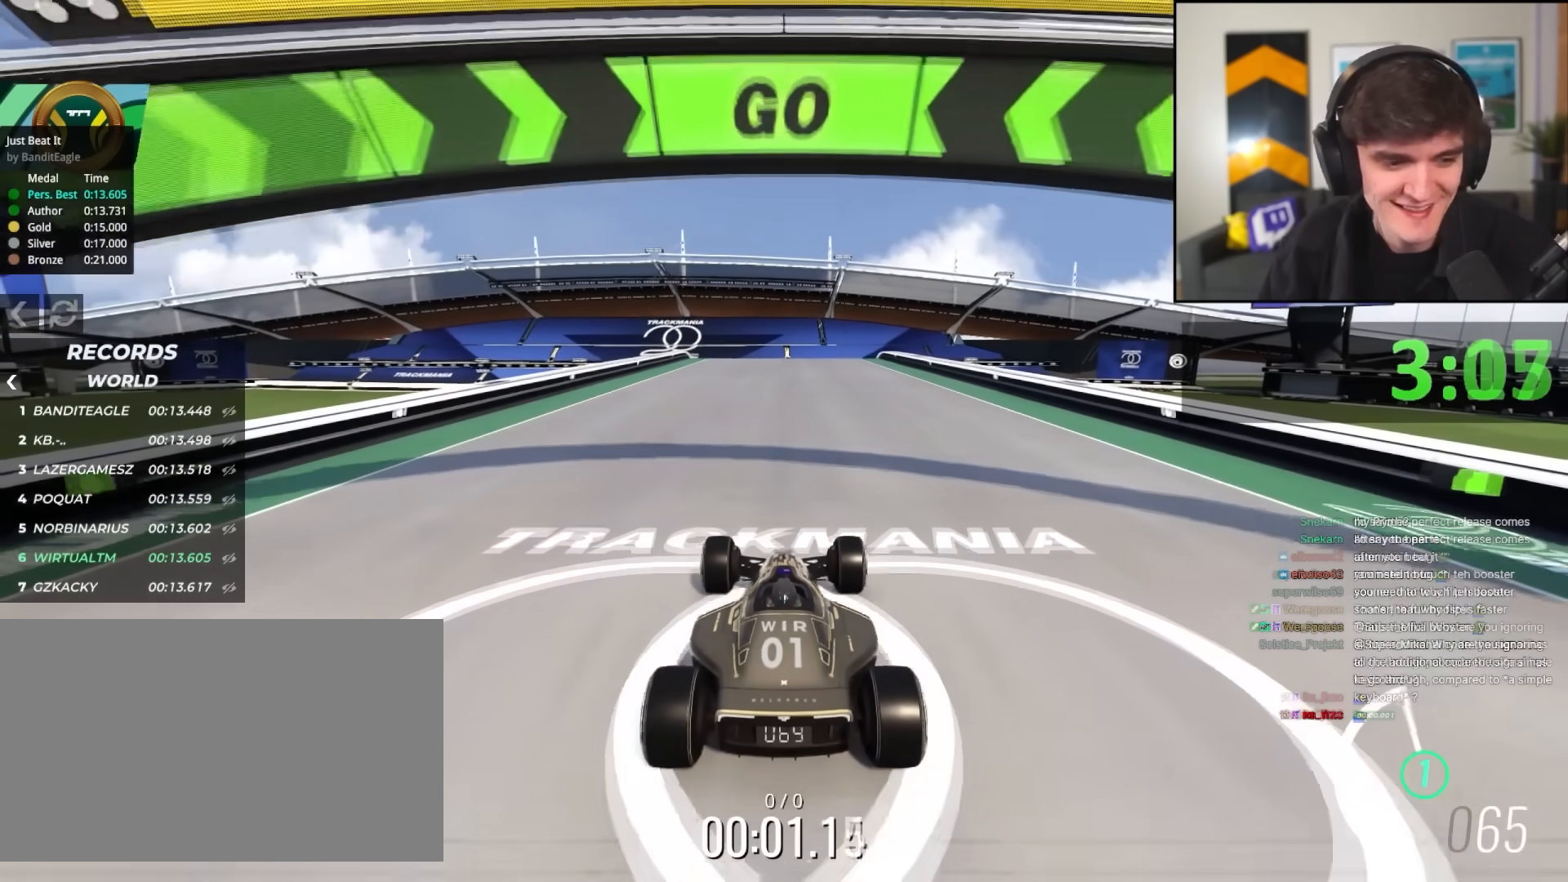
{"keys": ["up"], "events": []}
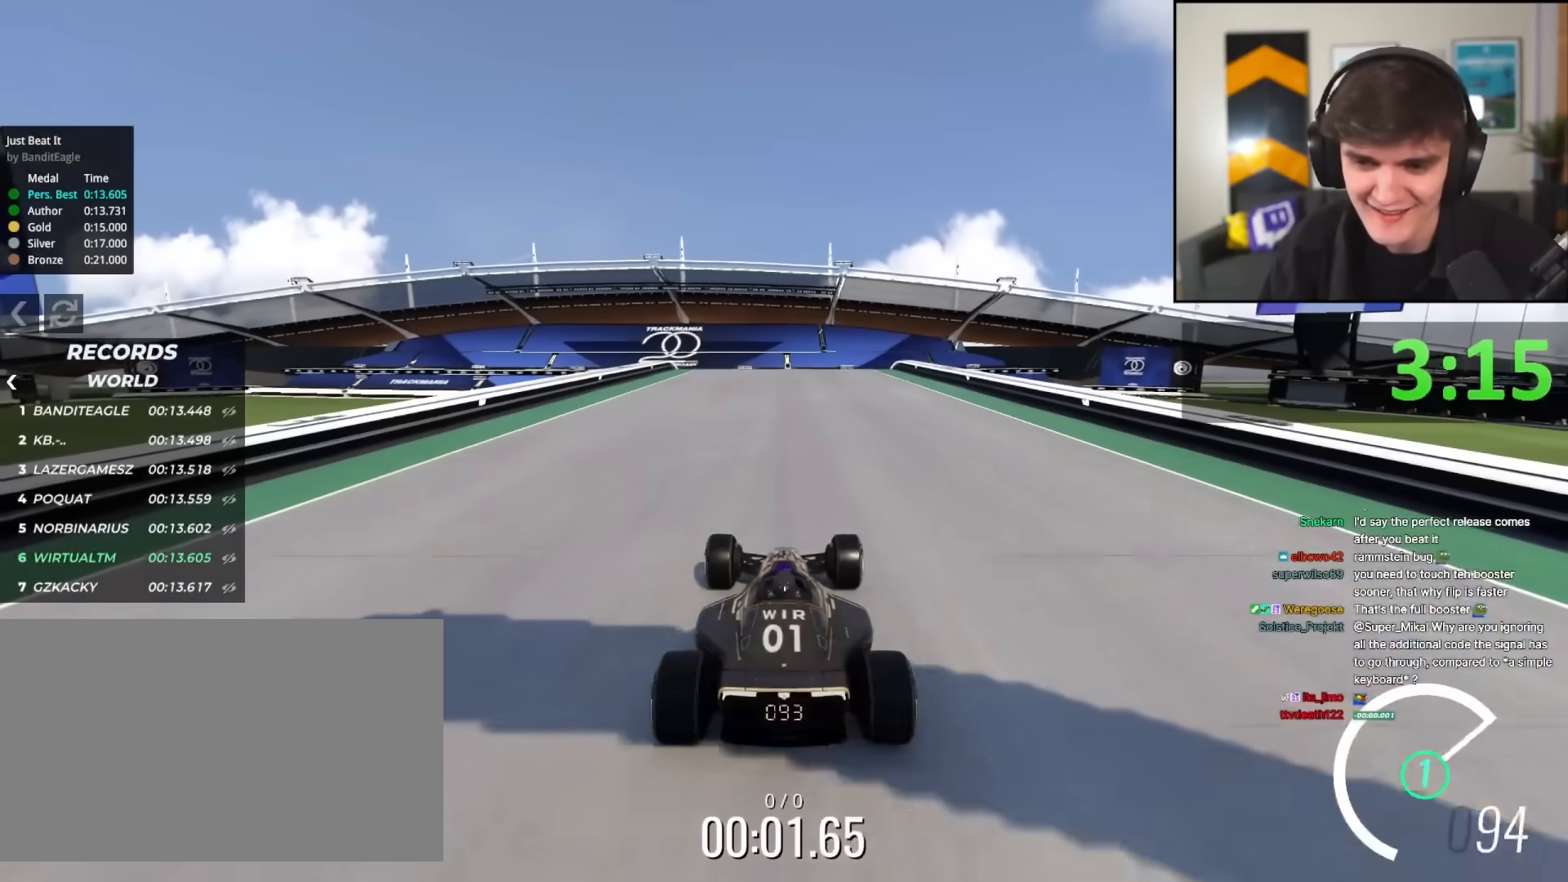
{"keys": ["up"], "events": []}
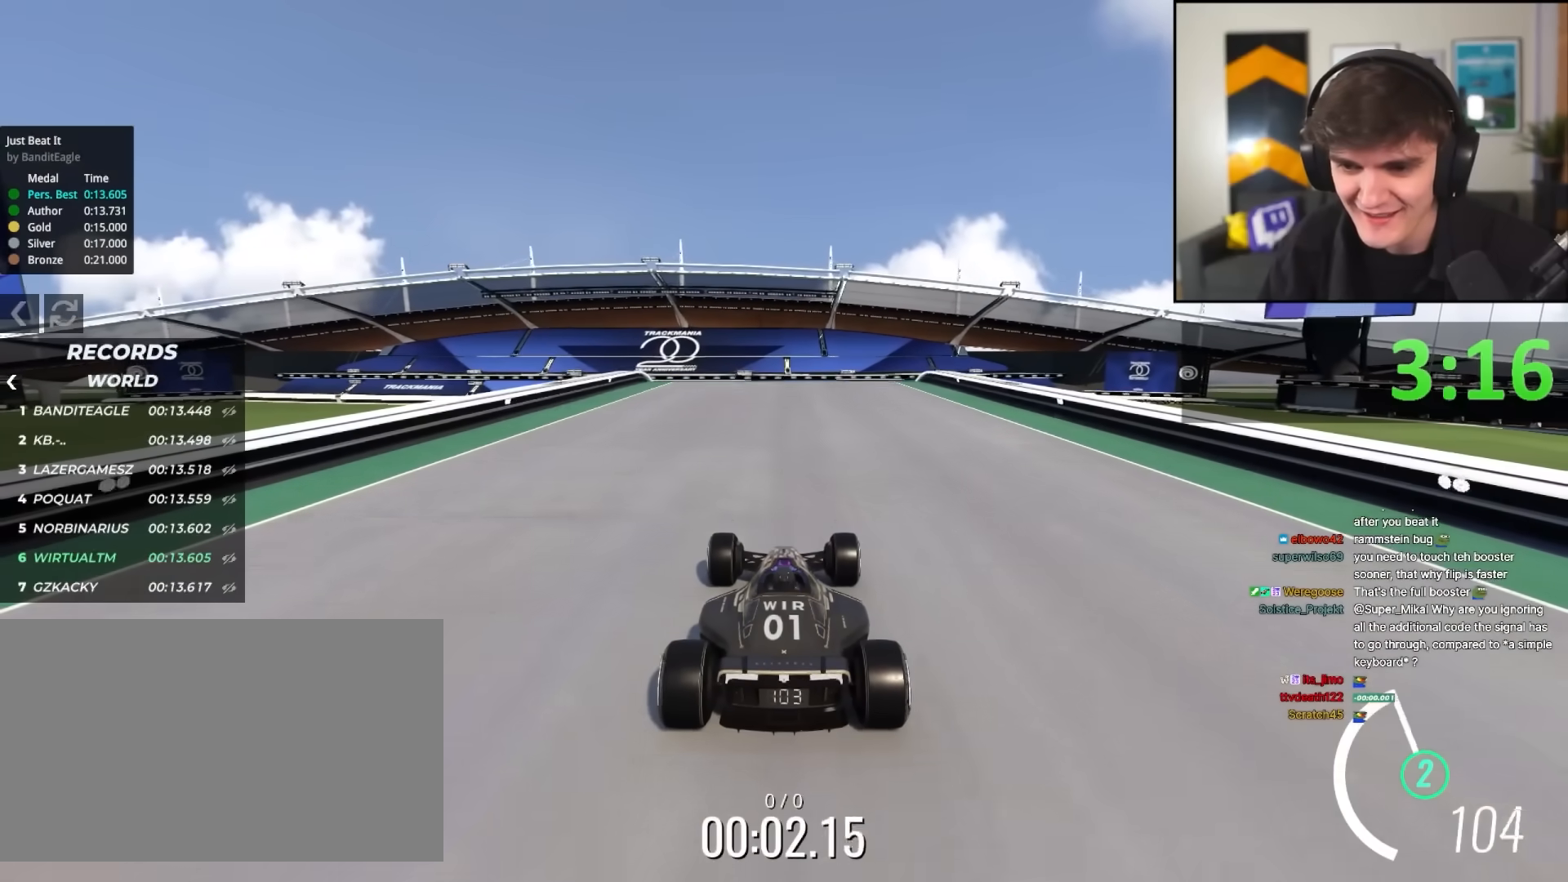
{"keys": ["up"], "events": []}
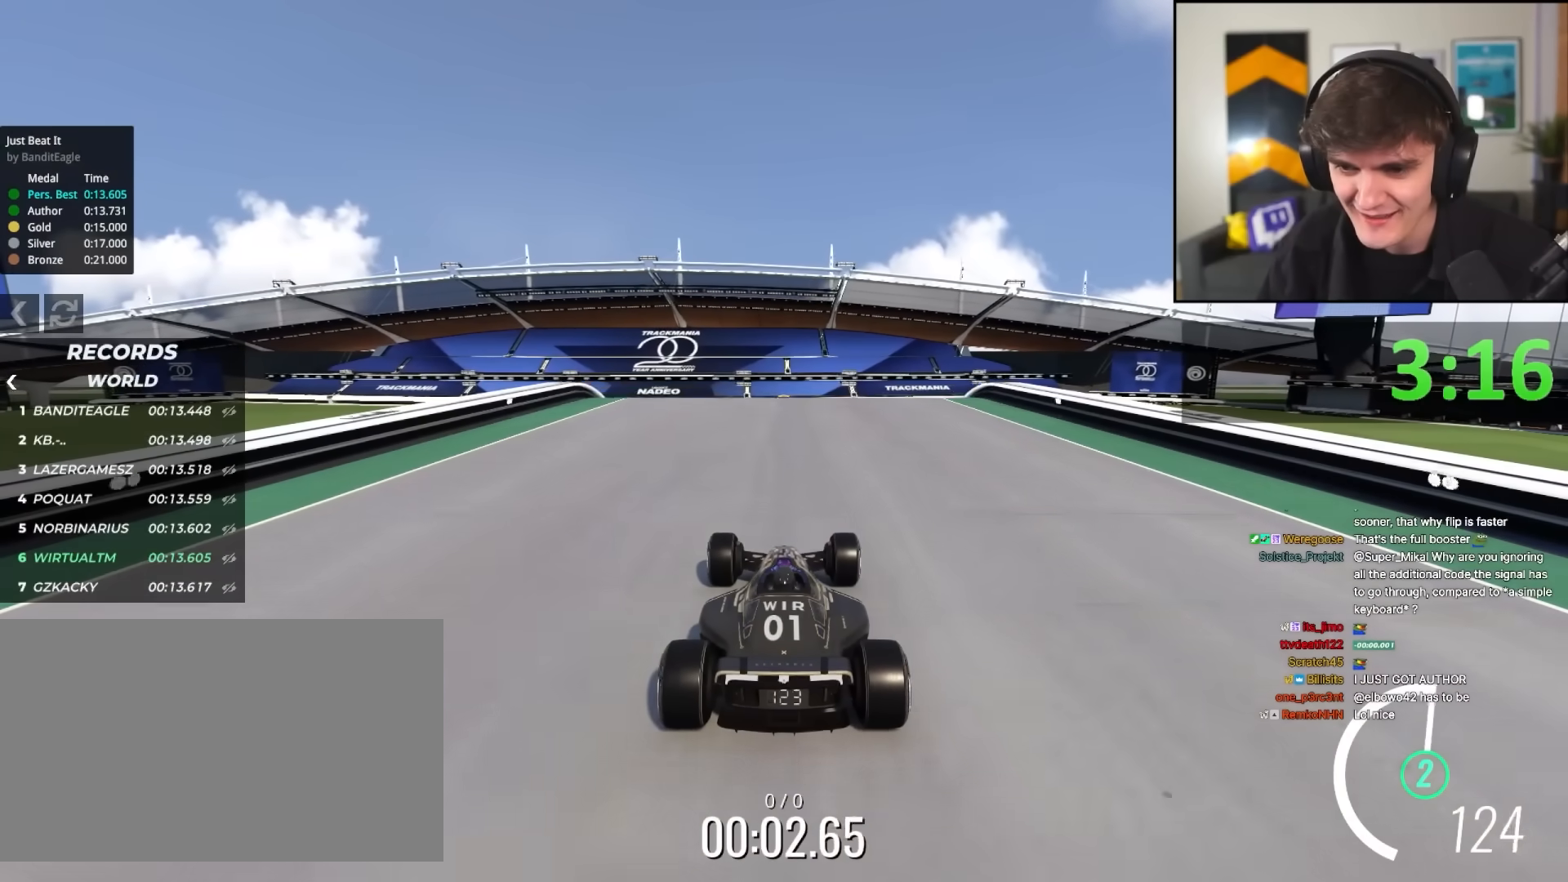
{"keys": ["up"], "events": [[317, "left", "down"], [467, "left", "up"]]}
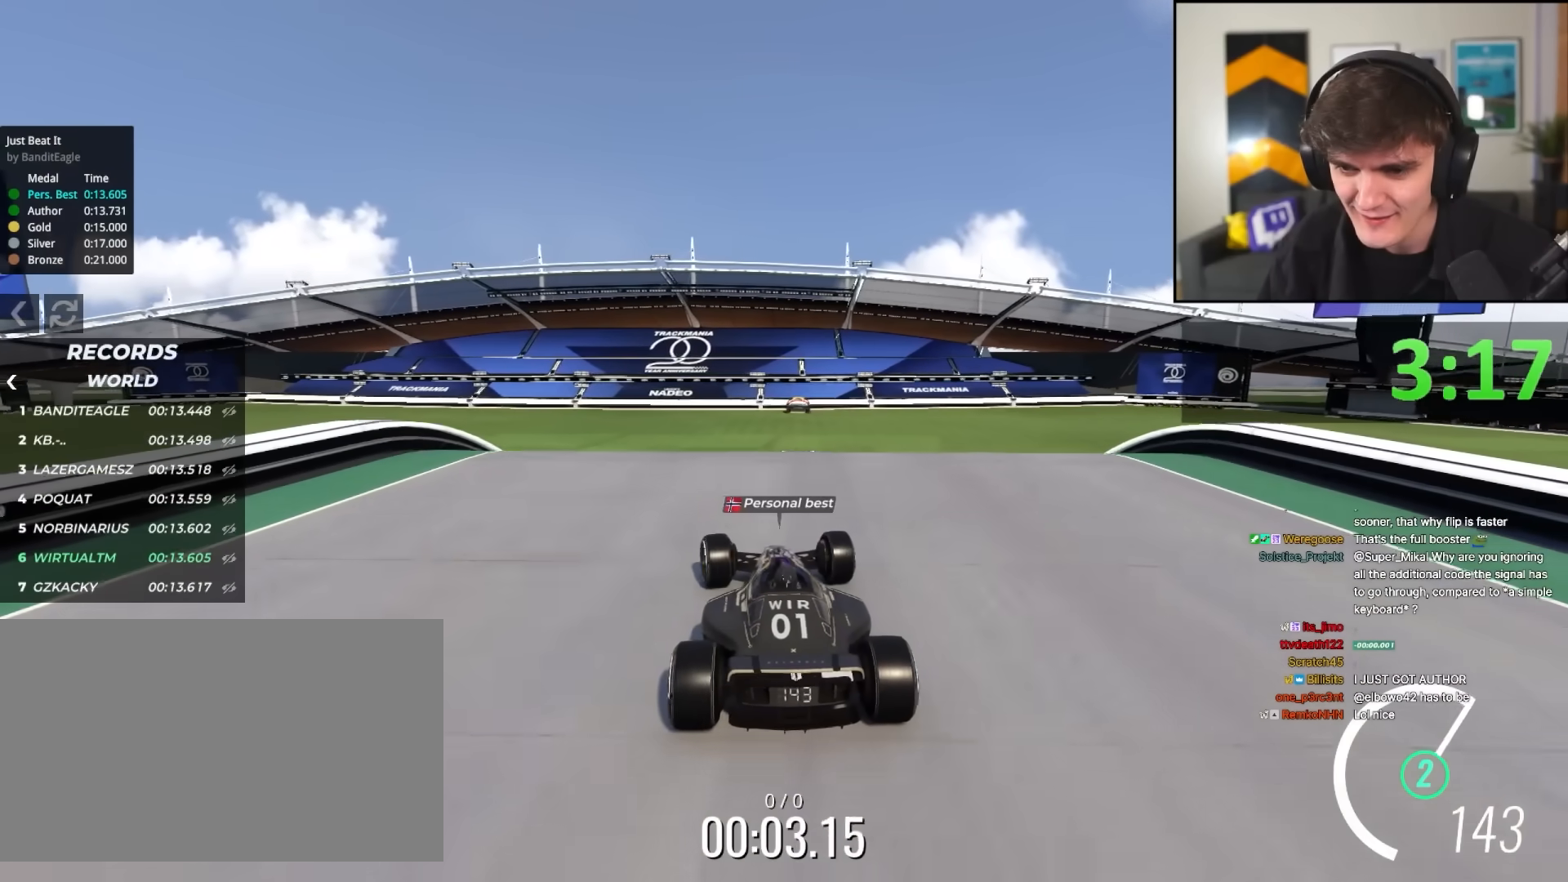
{"keys": ["up"], "events": [[17, "right", "down"], [100, "right", "up"]]}
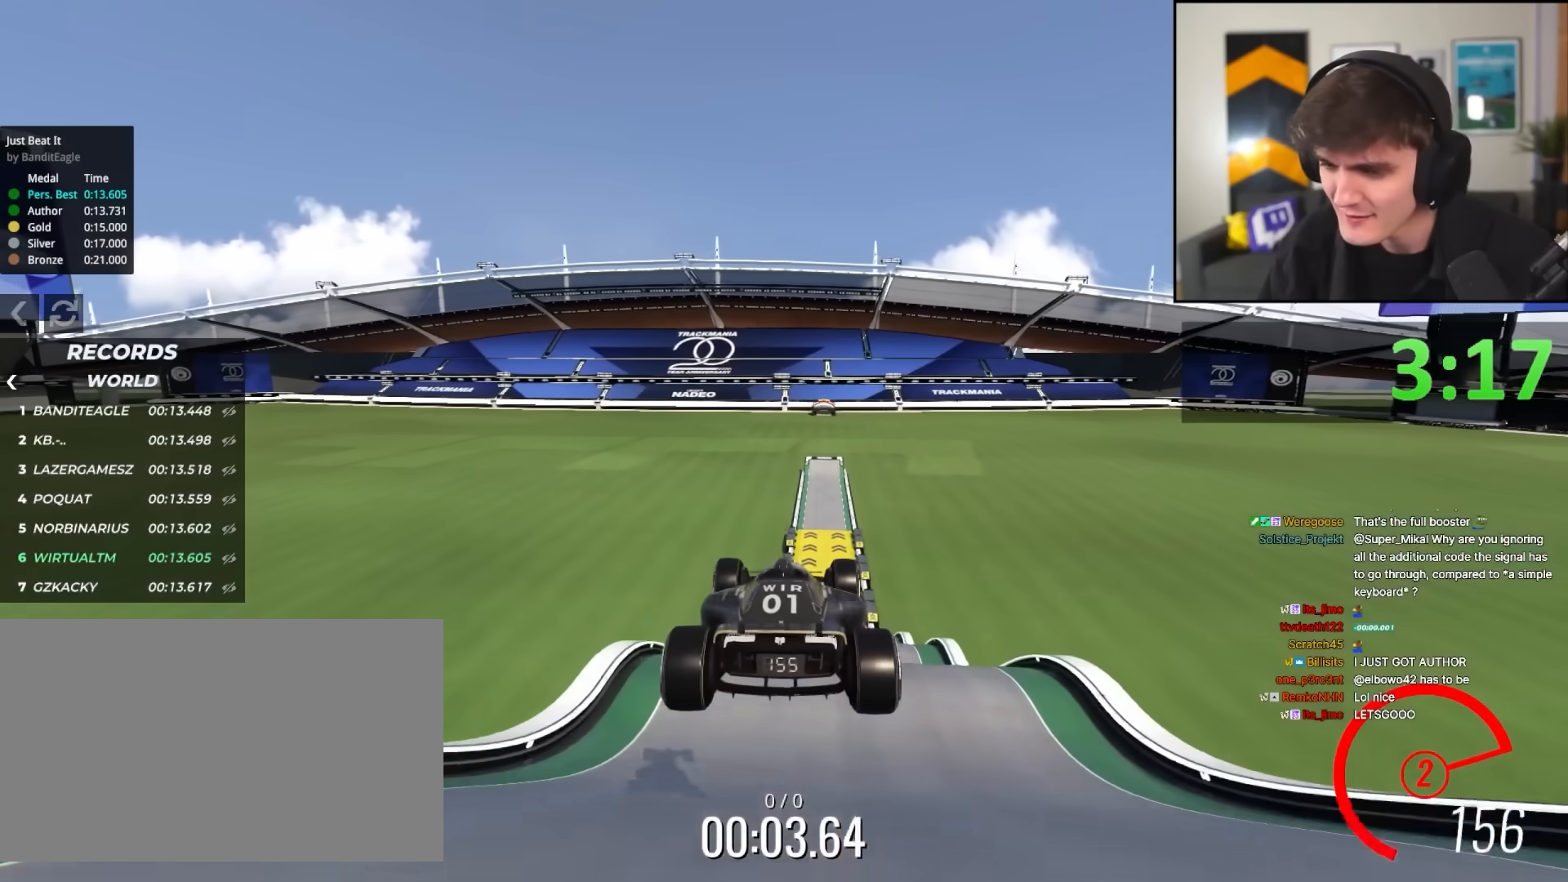
{"keys": ["up"], "events": []}
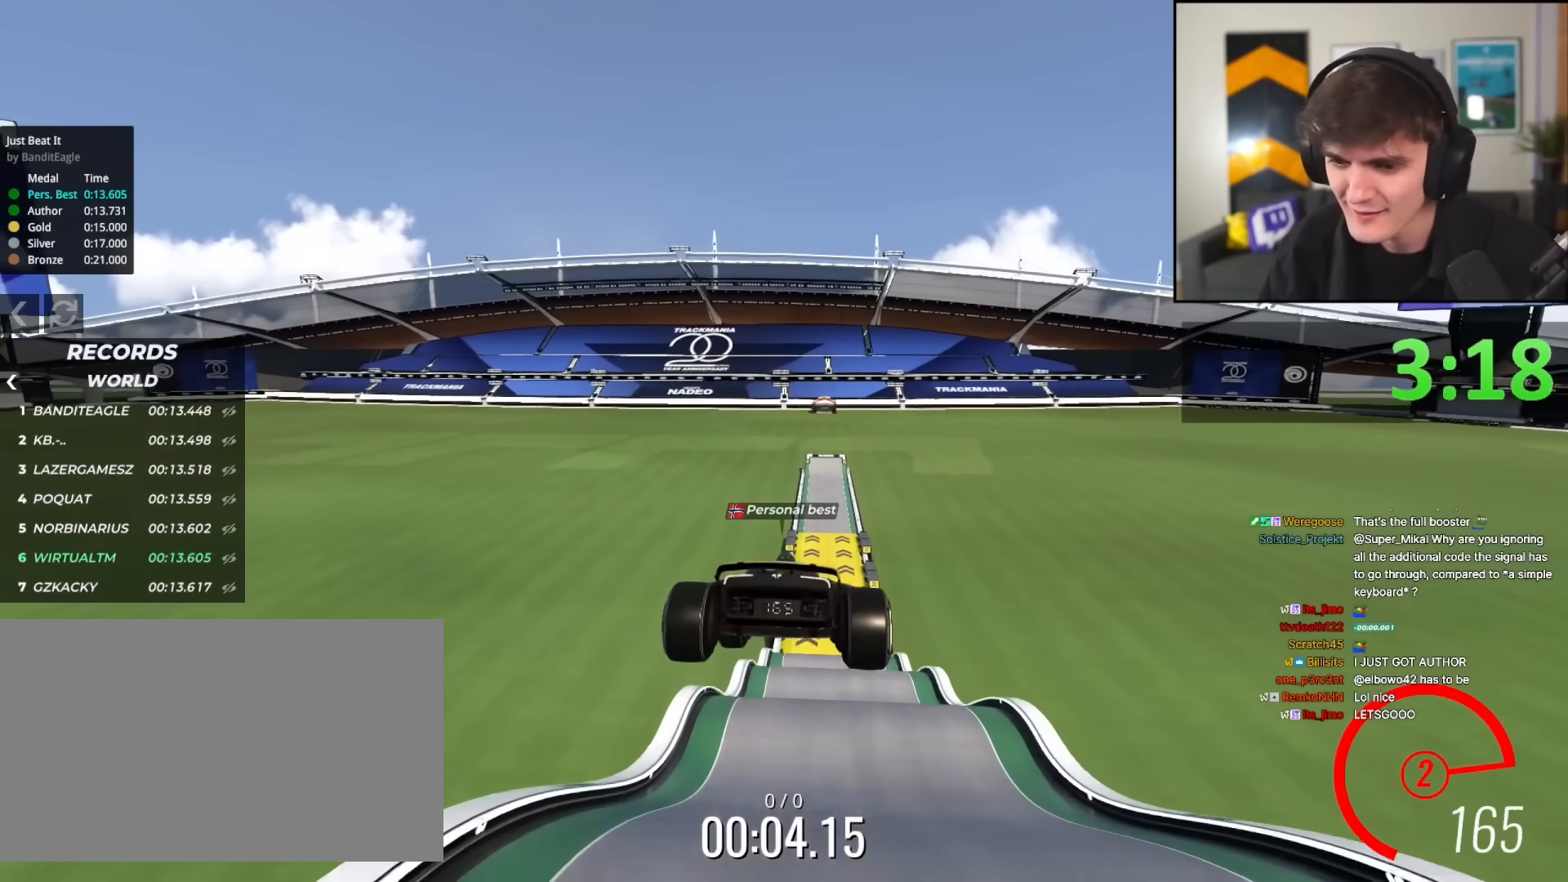
{"keys": ["up"], "events": []}
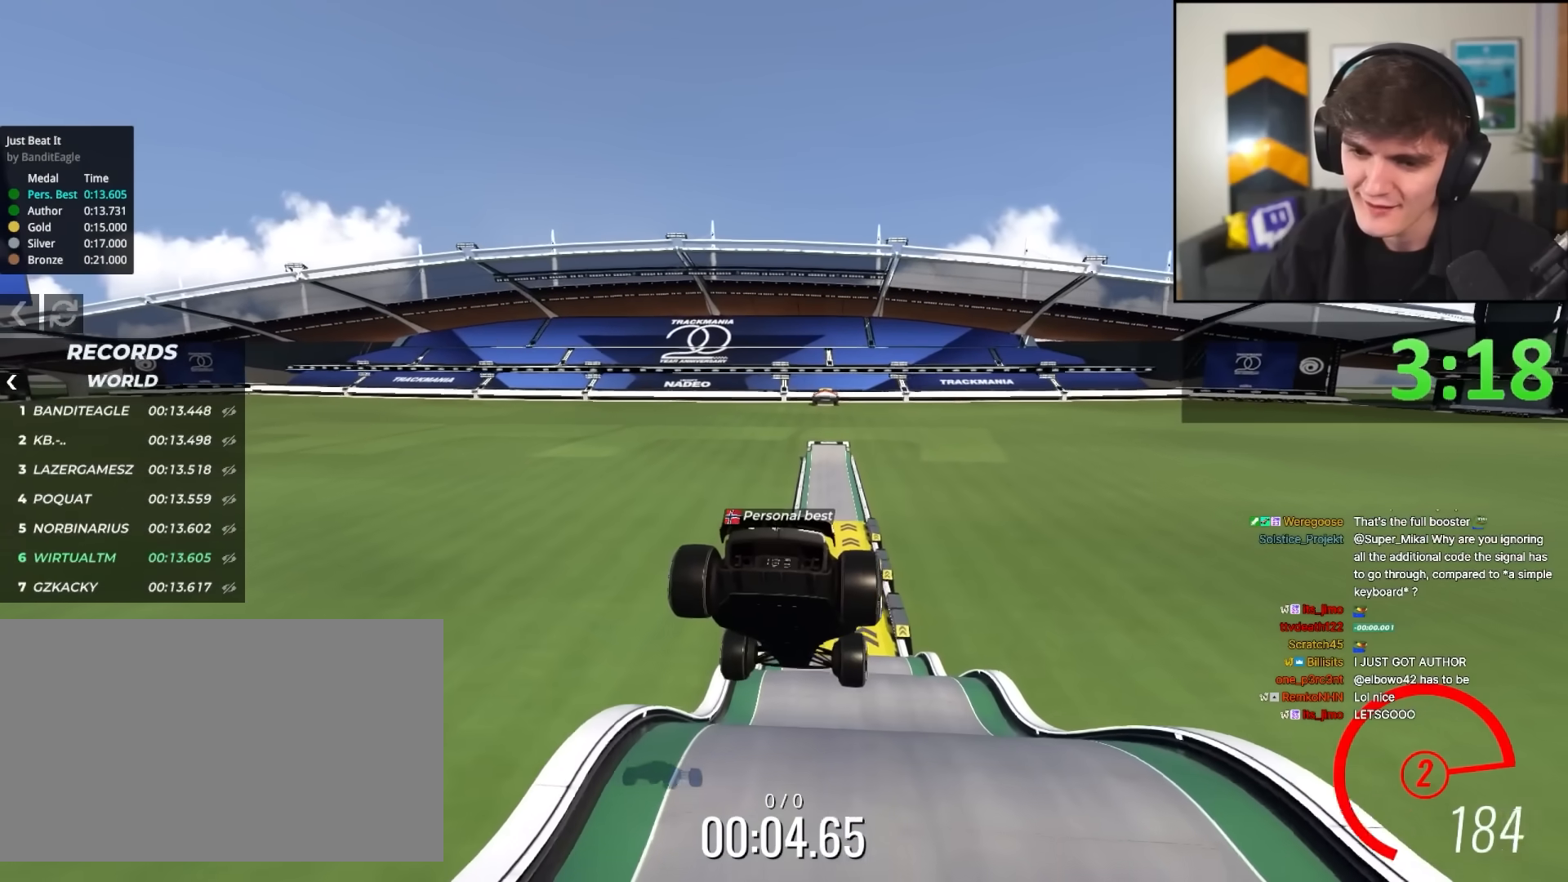
{"keys": ["up"], "events": []}
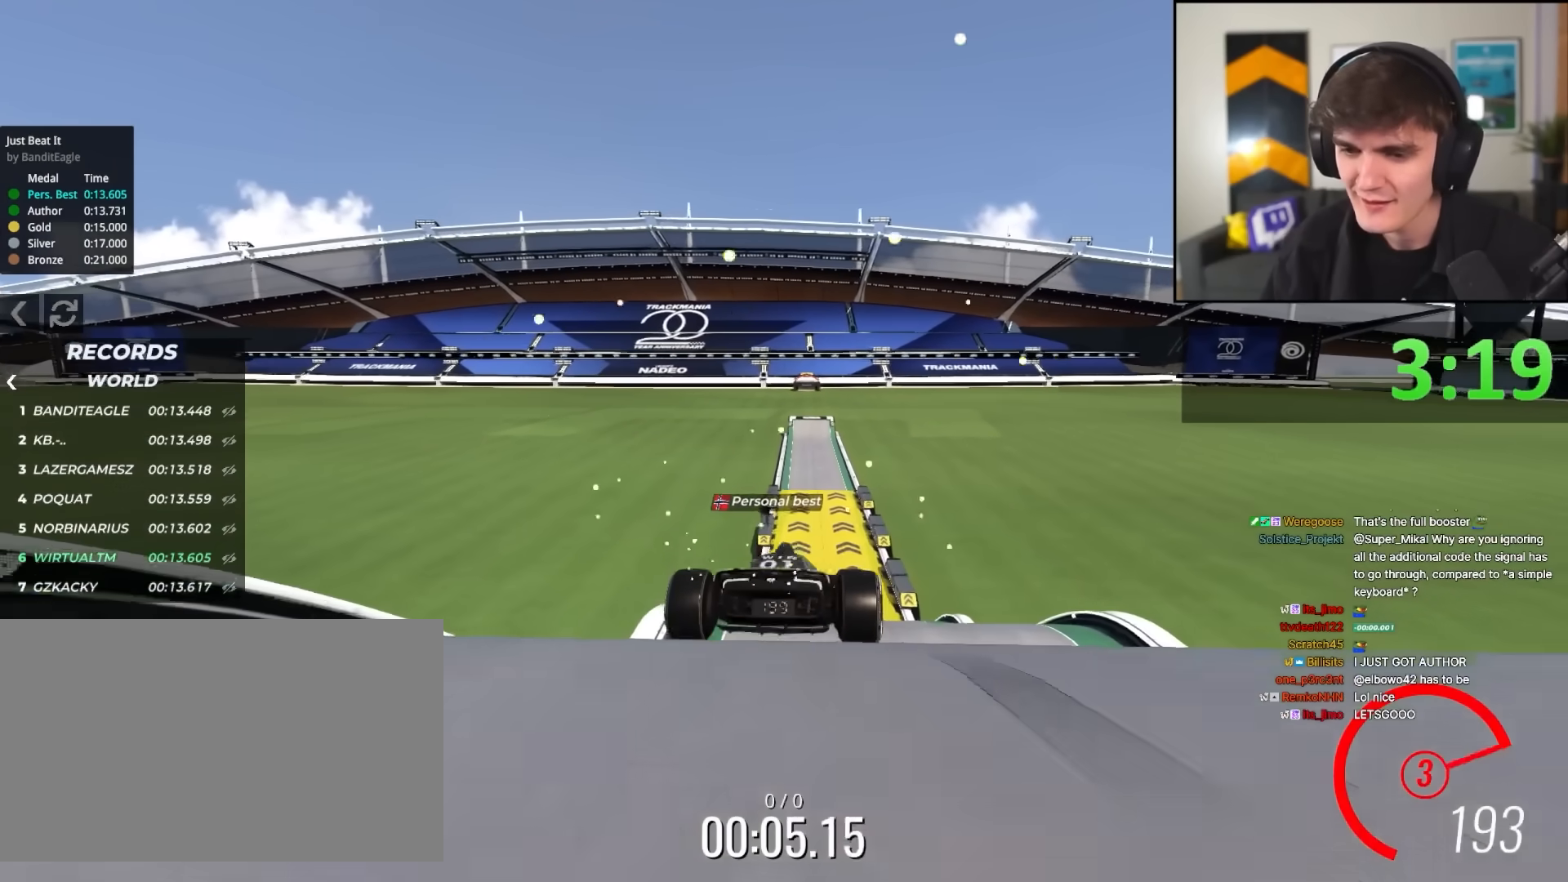
{"keys": ["up"], "events": []}
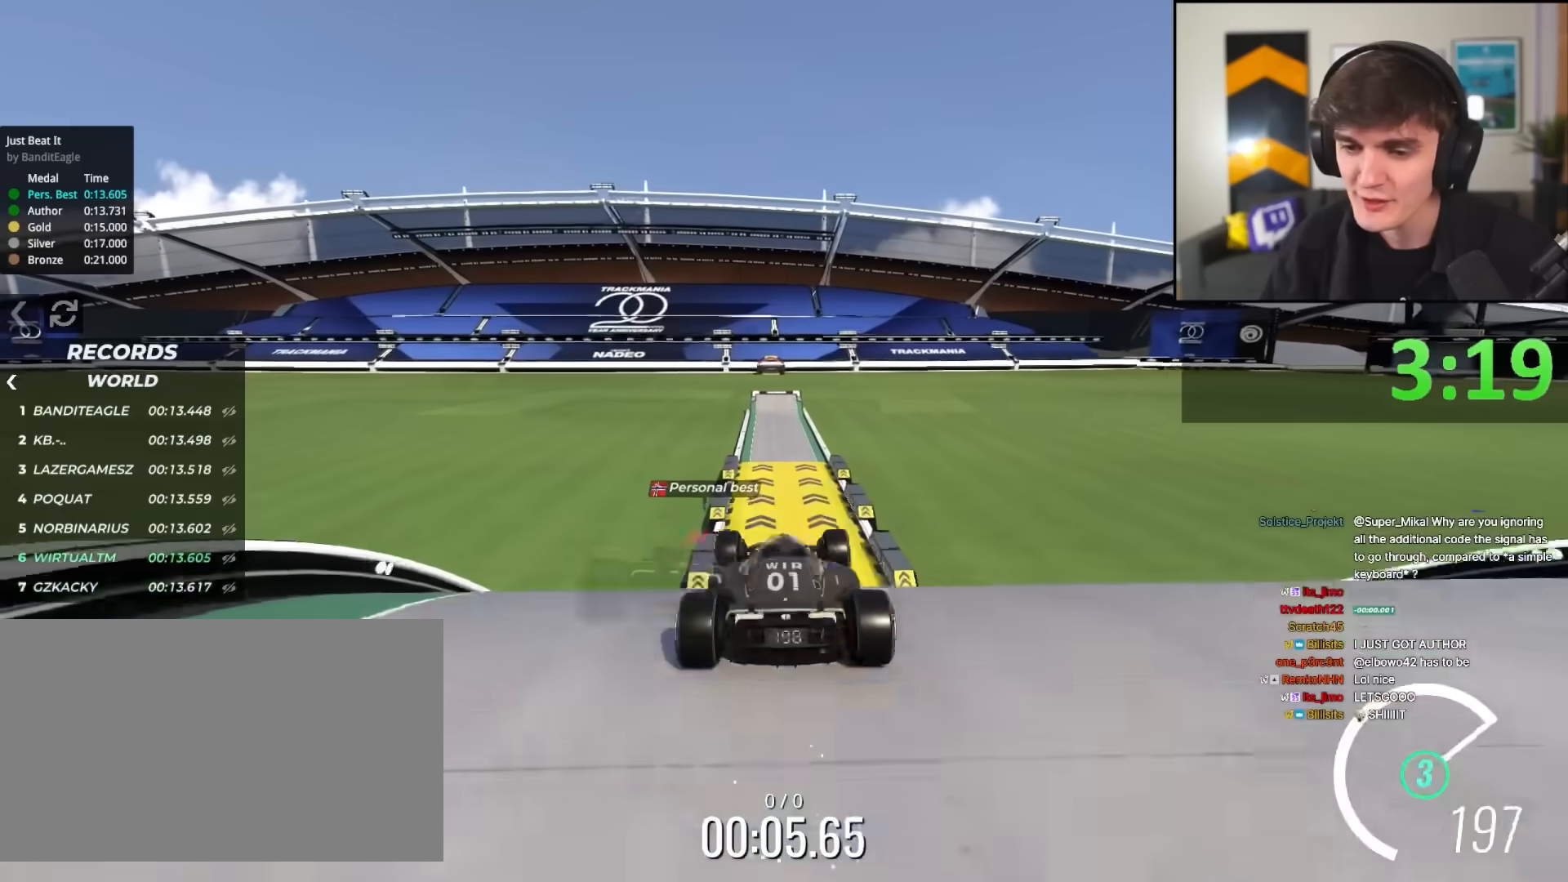
{"keys": ["up"], "events": []}
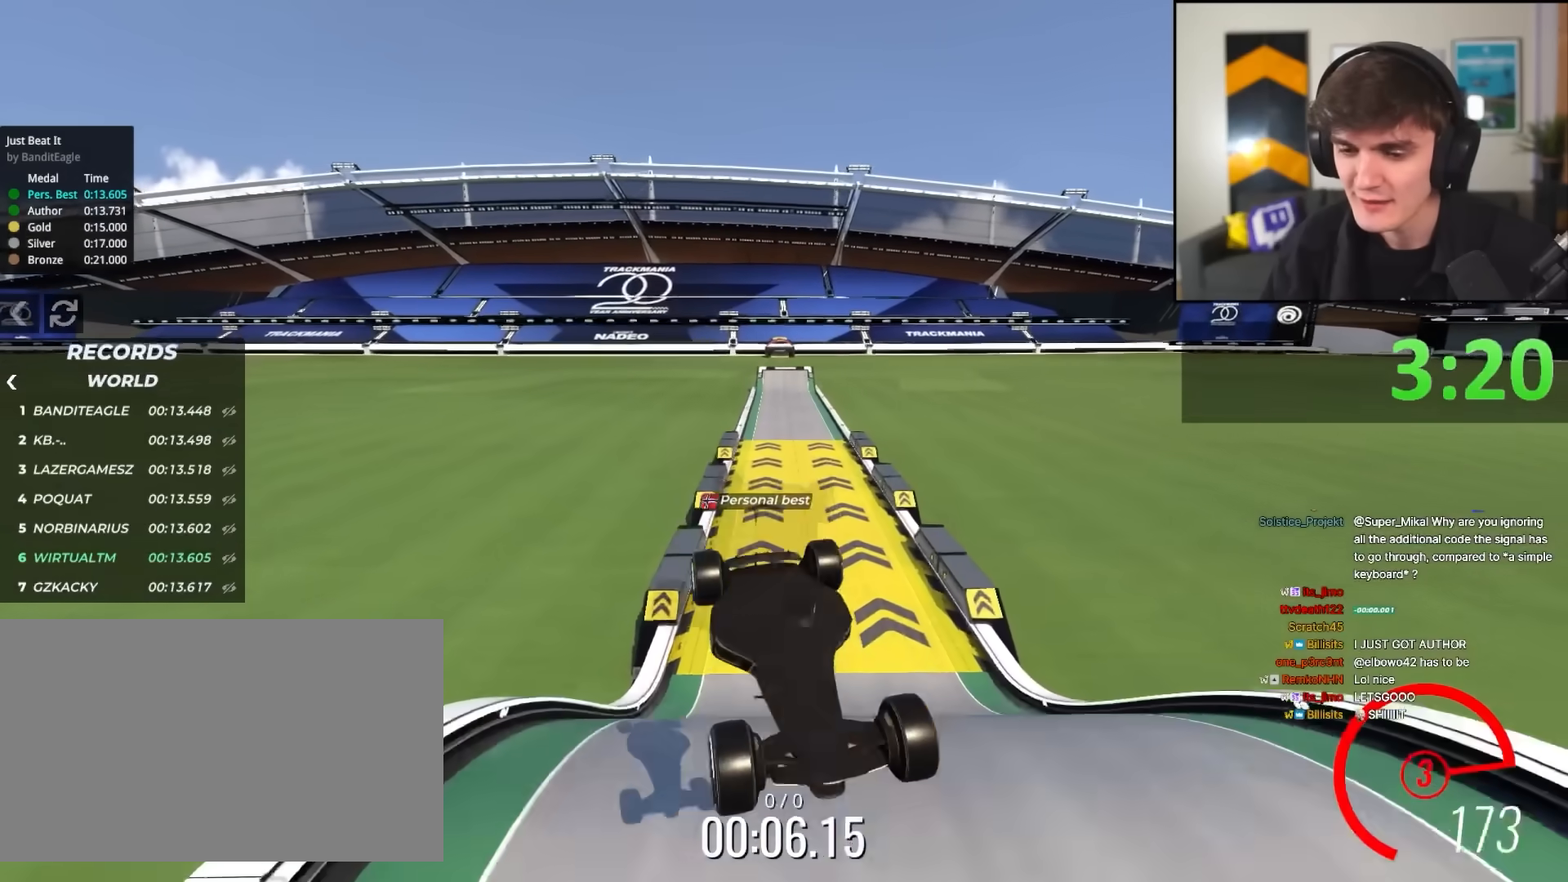
{"keys": ["up"], "events": []}
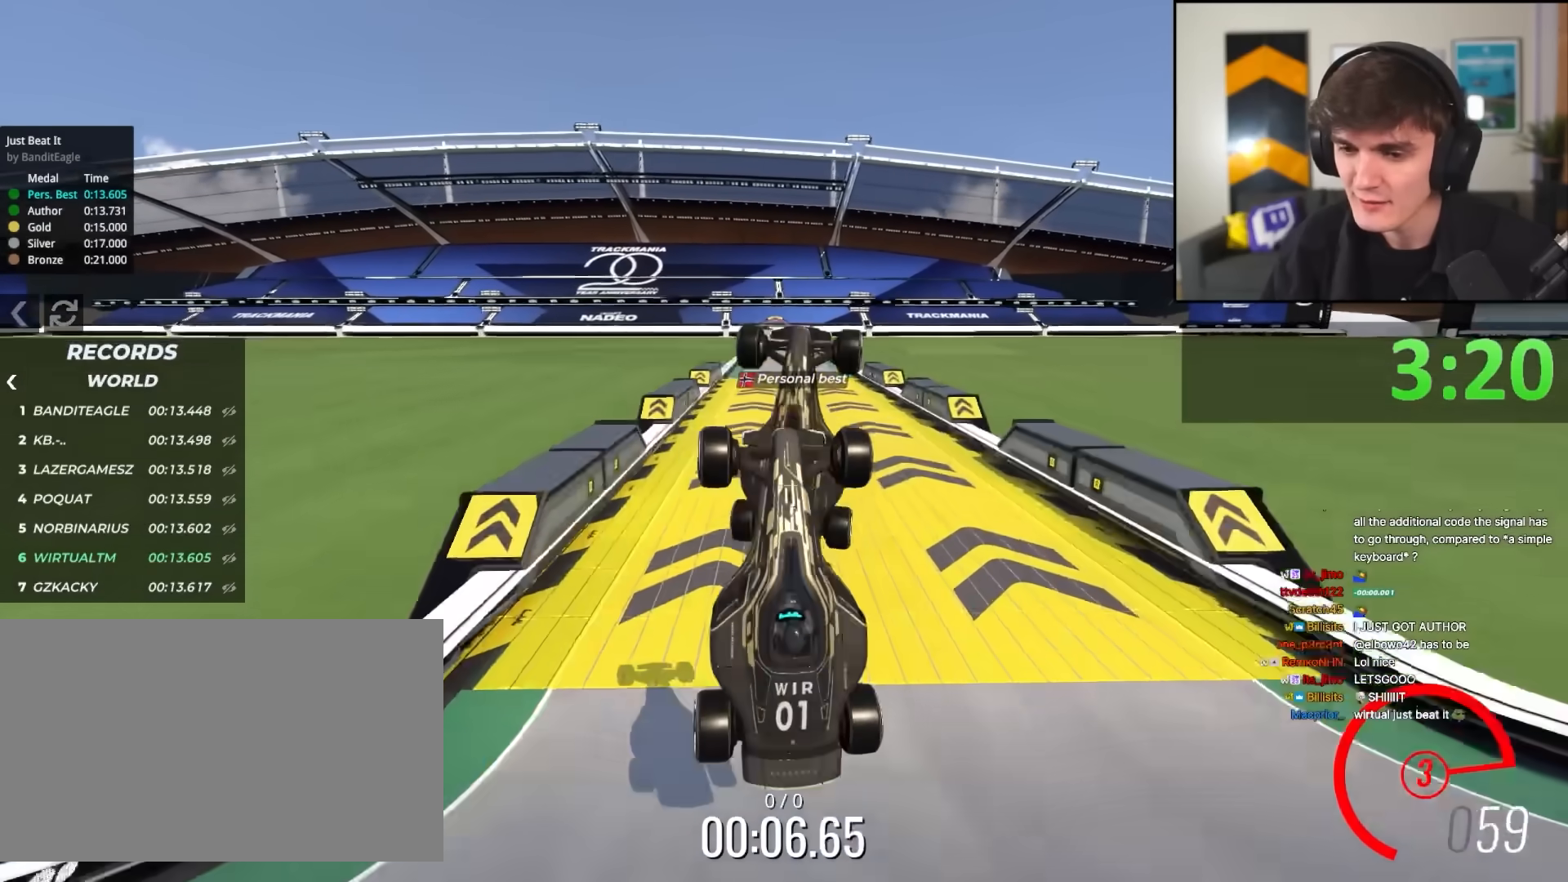
{"keys": ["right", "up"], "events": [[450, "right", "down"]]}
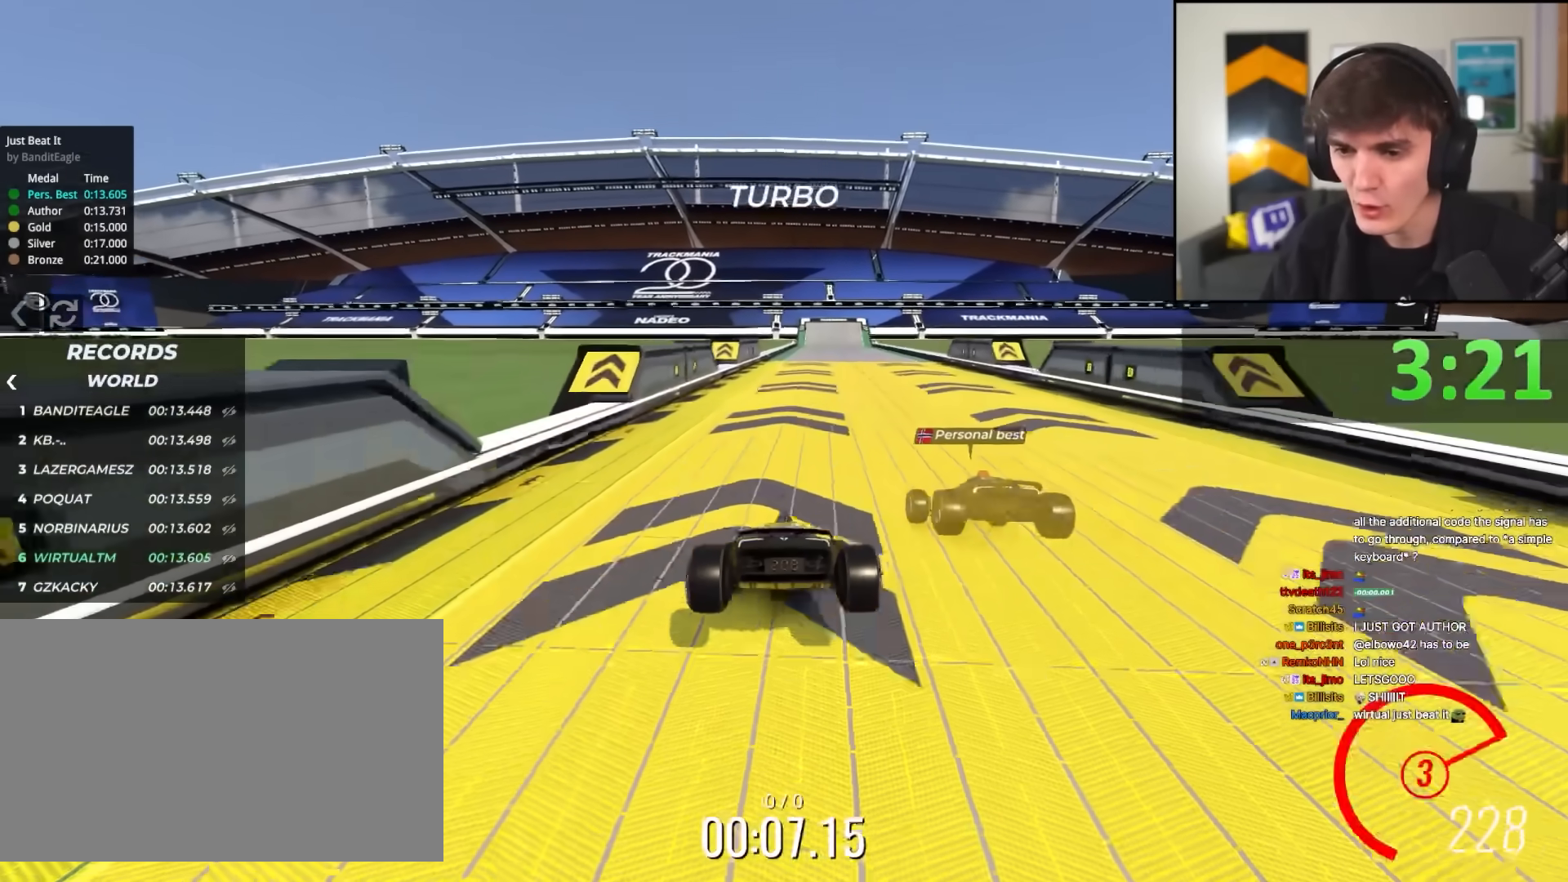
{"keys": ["up"], "events": [[50, "right", "up"], [367, "left", "down"], [417, "left", "up"]]}
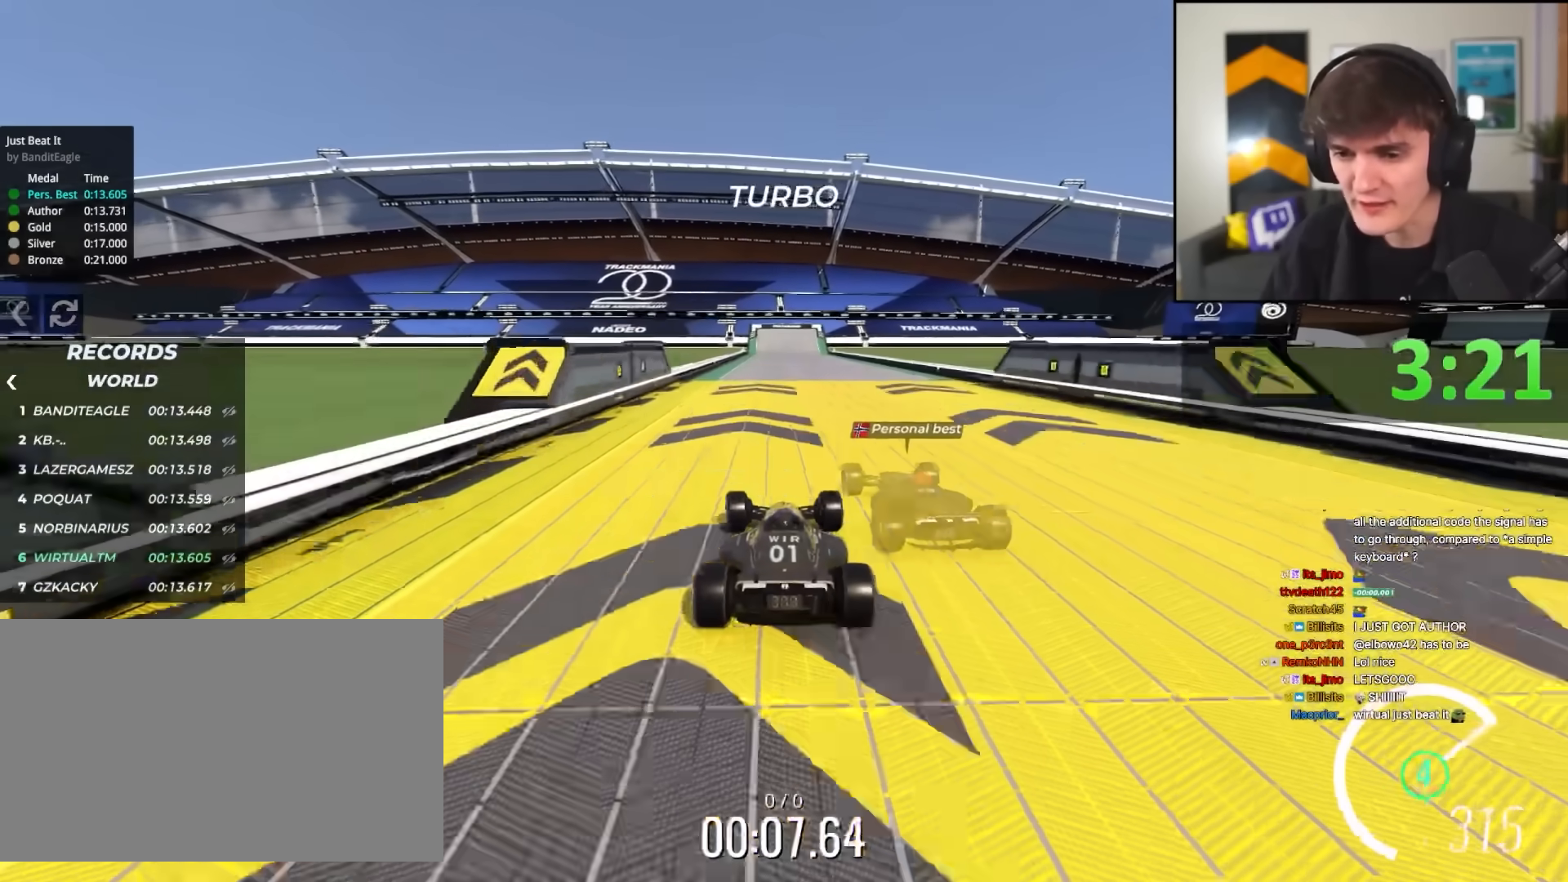
{"keys": ["up"], "events": []}
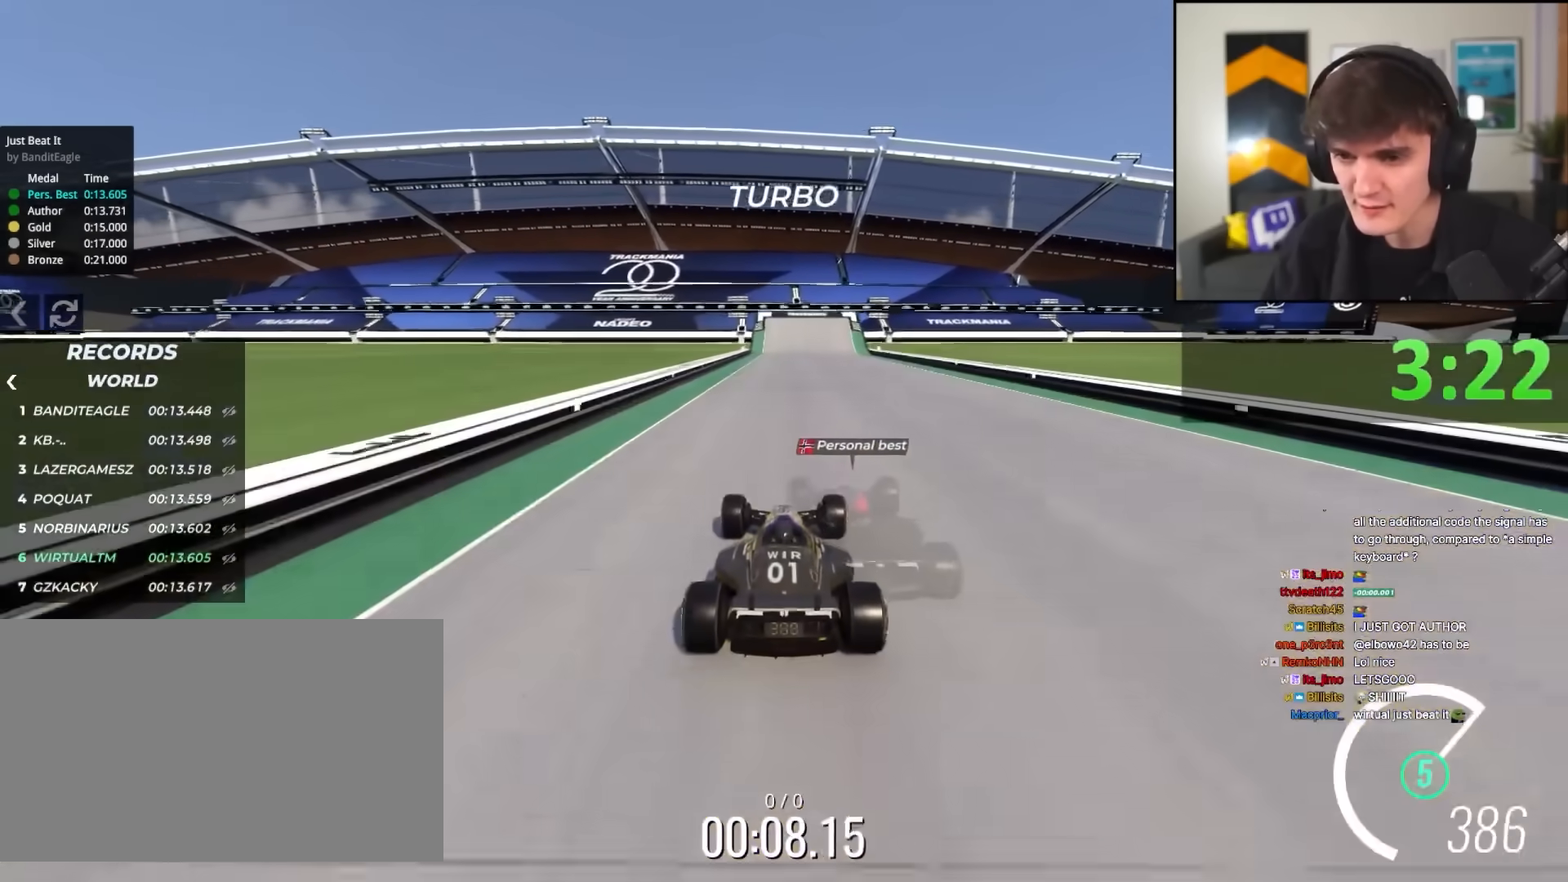
{"keys": ["up"], "events": []}
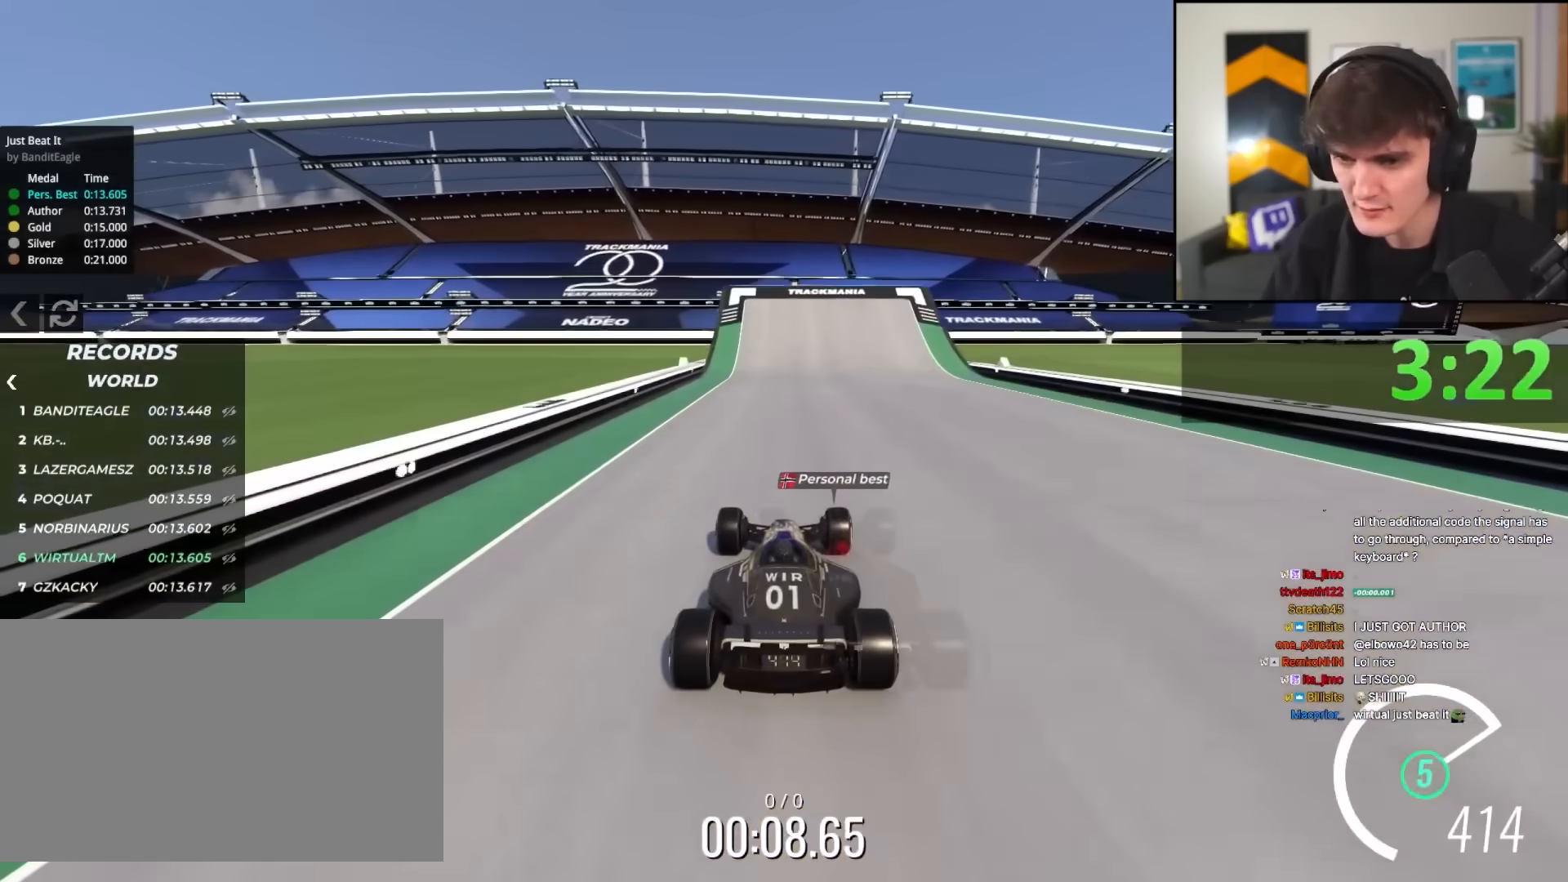
{"keys": ["up"], "events": [[33, "up", "up"], [417, "up", "down"]]}
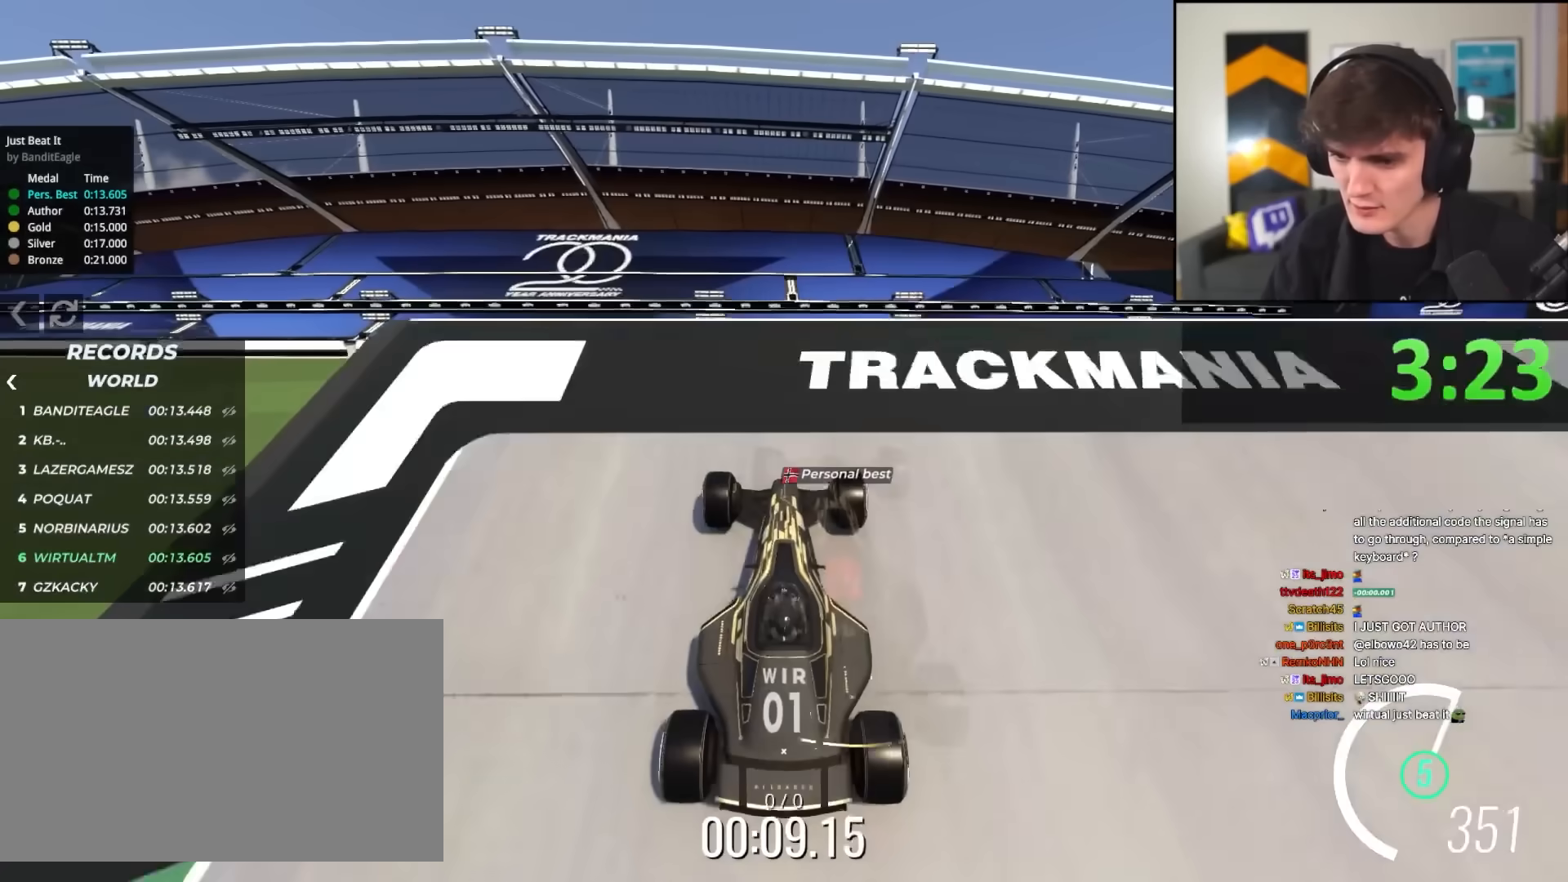
{"keys": ["up"], "events": []}
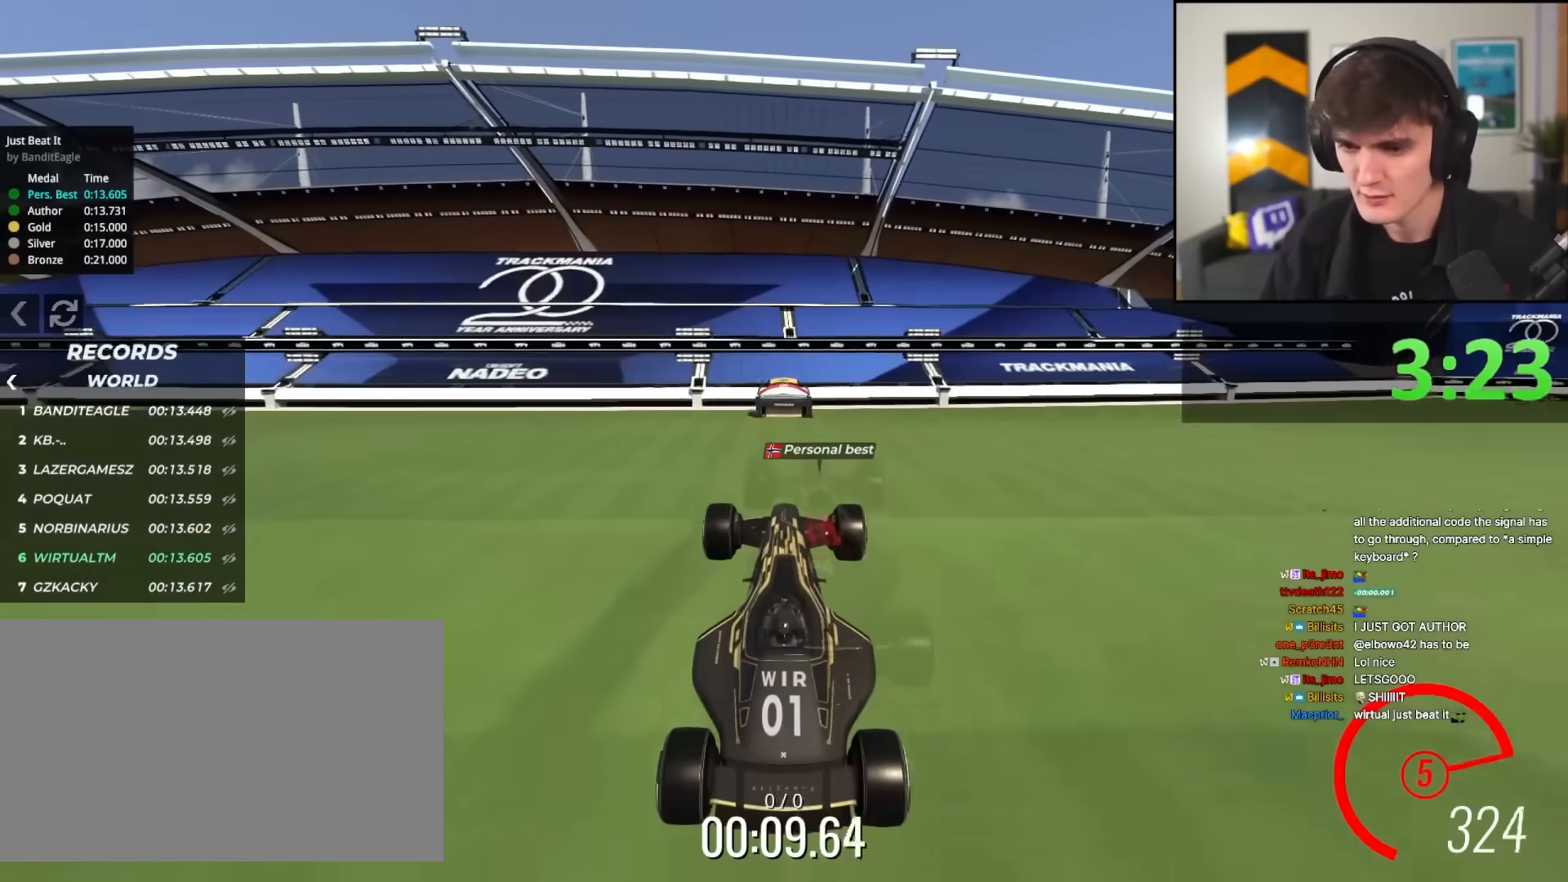
{"keys": ["up"], "events": []}
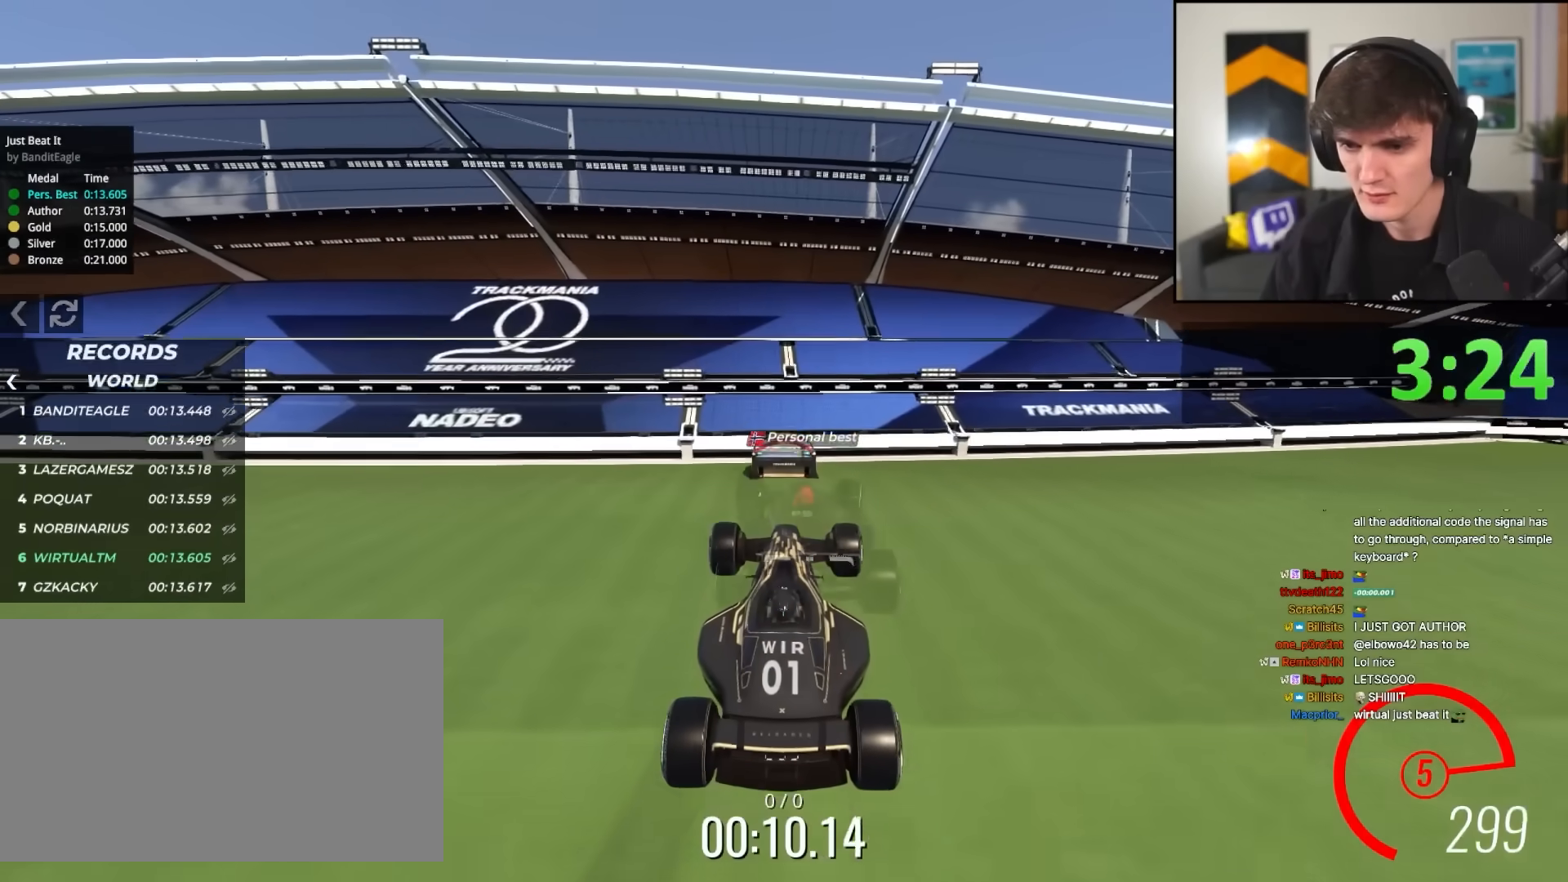
{"keys": ["right", "up"], "events": [[183, "right", "down"]]}
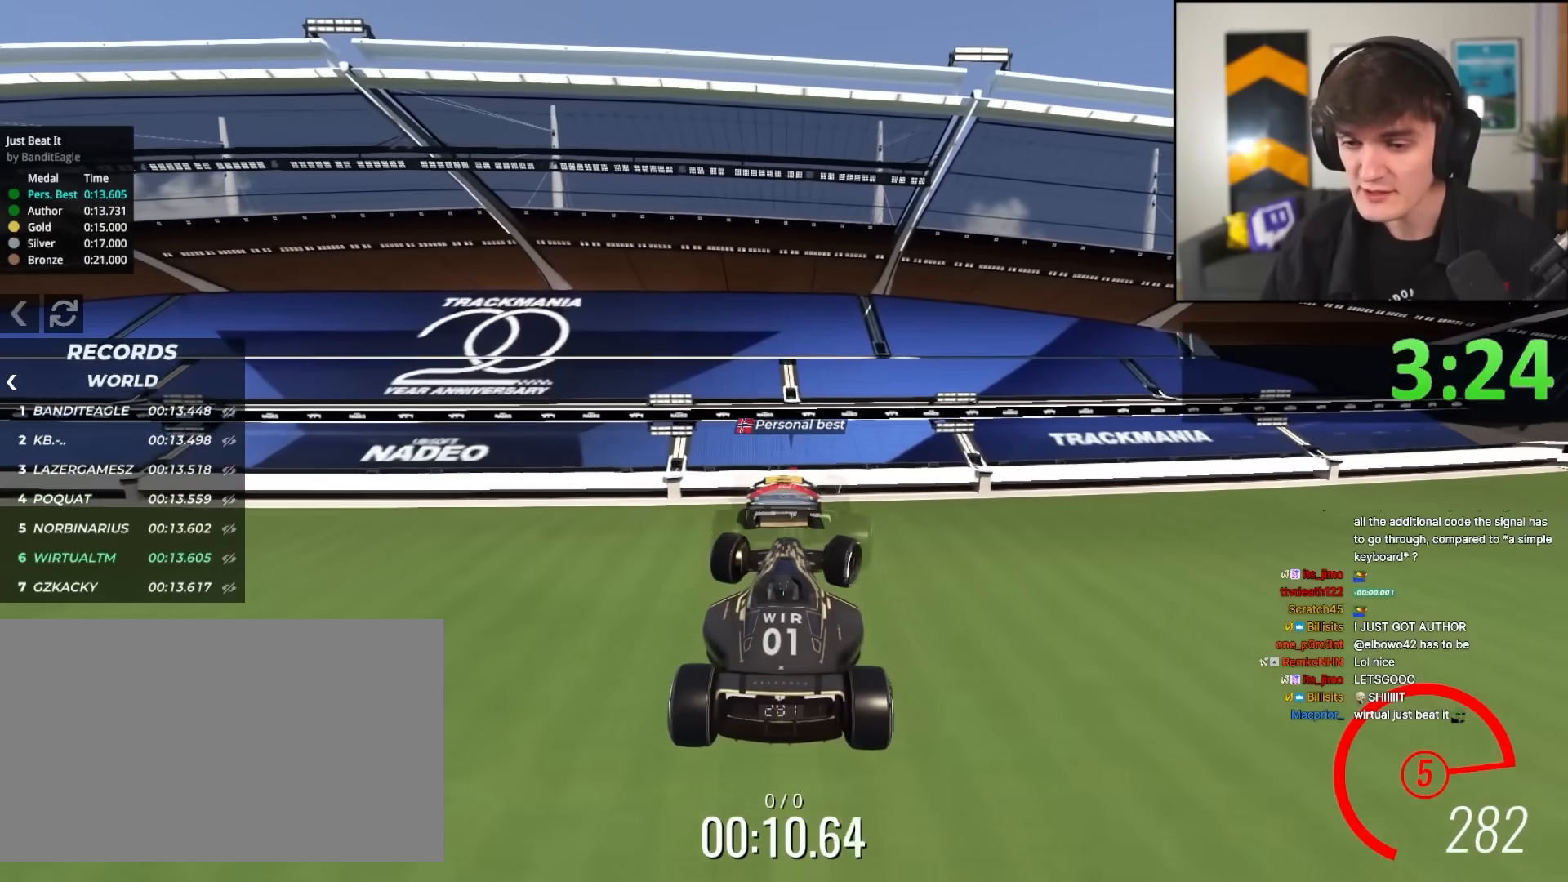
{"keys": ["up"], "events": [[100, "right", "up"]]}
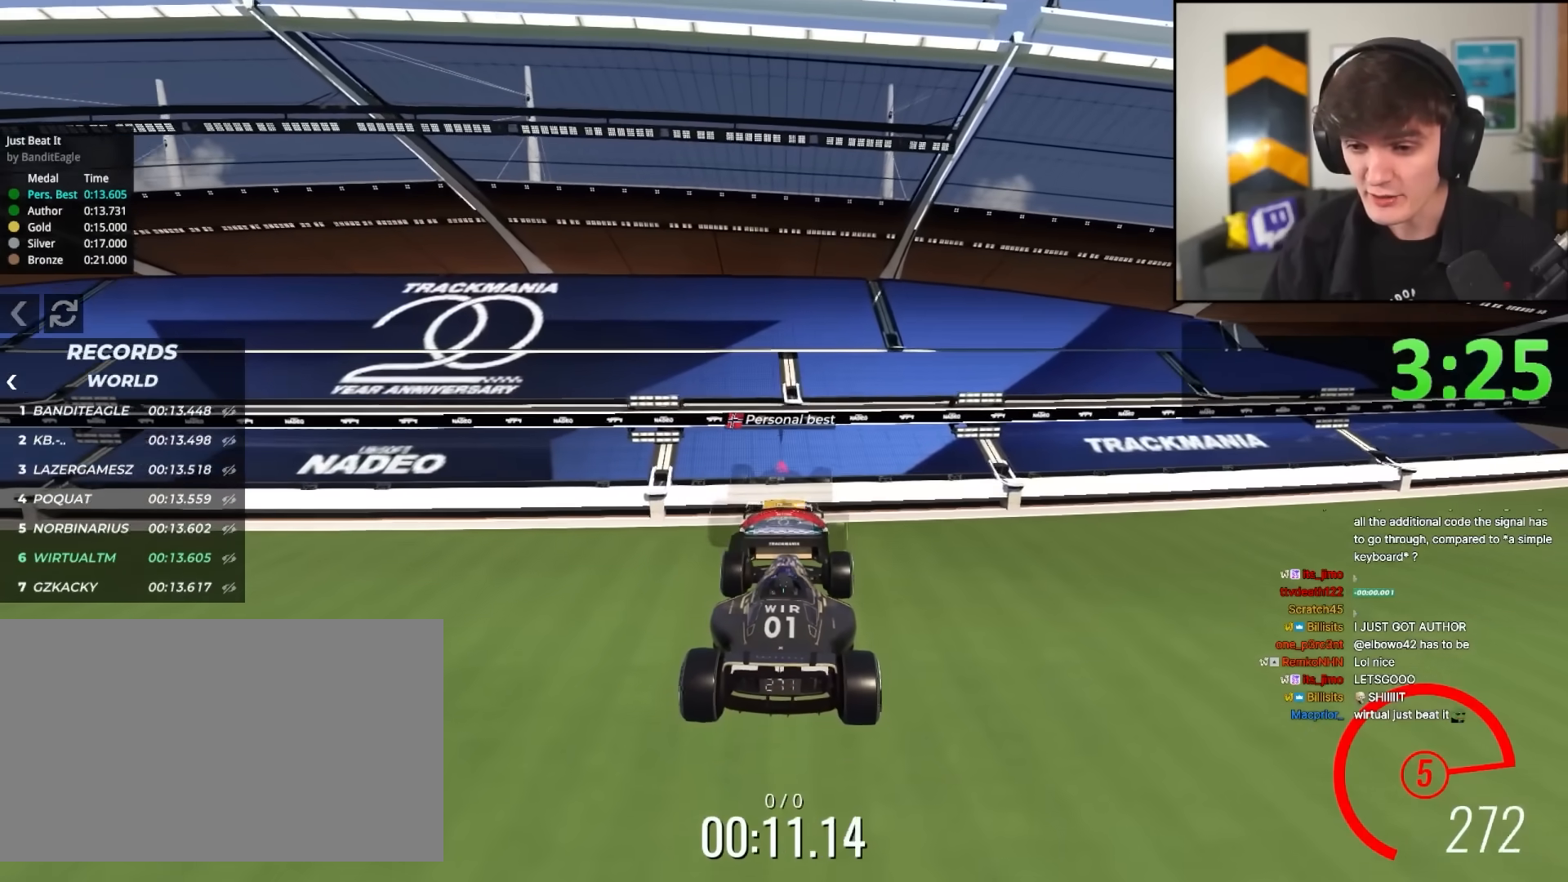
{"keys": ["up"], "events": [[217, "brake", "down"], [250, "brake", "up"]]}
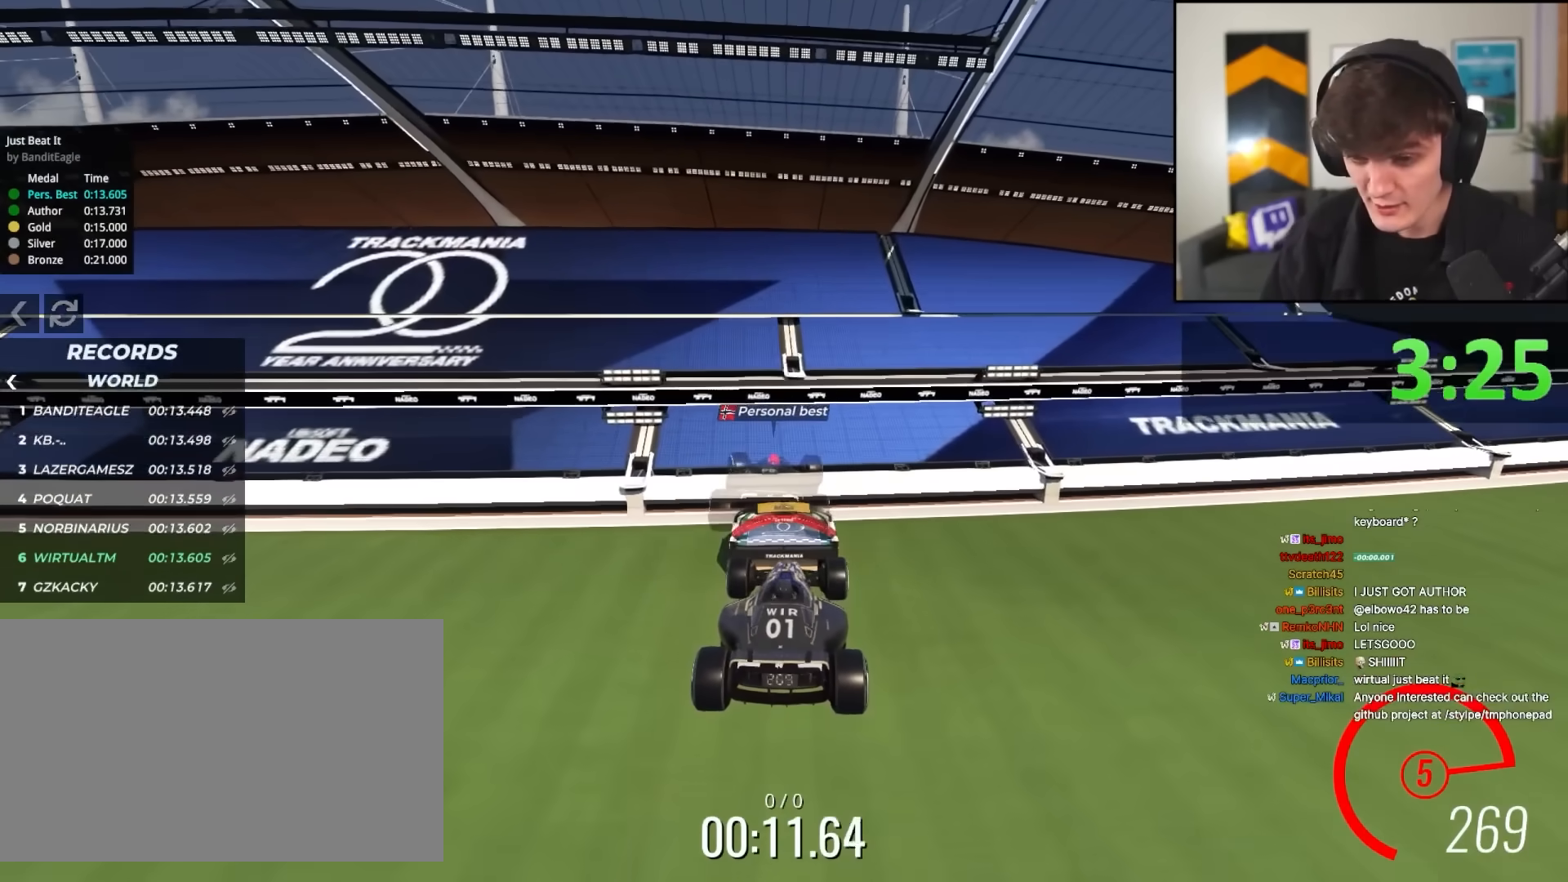
{"keys": ["up"], "events": []}
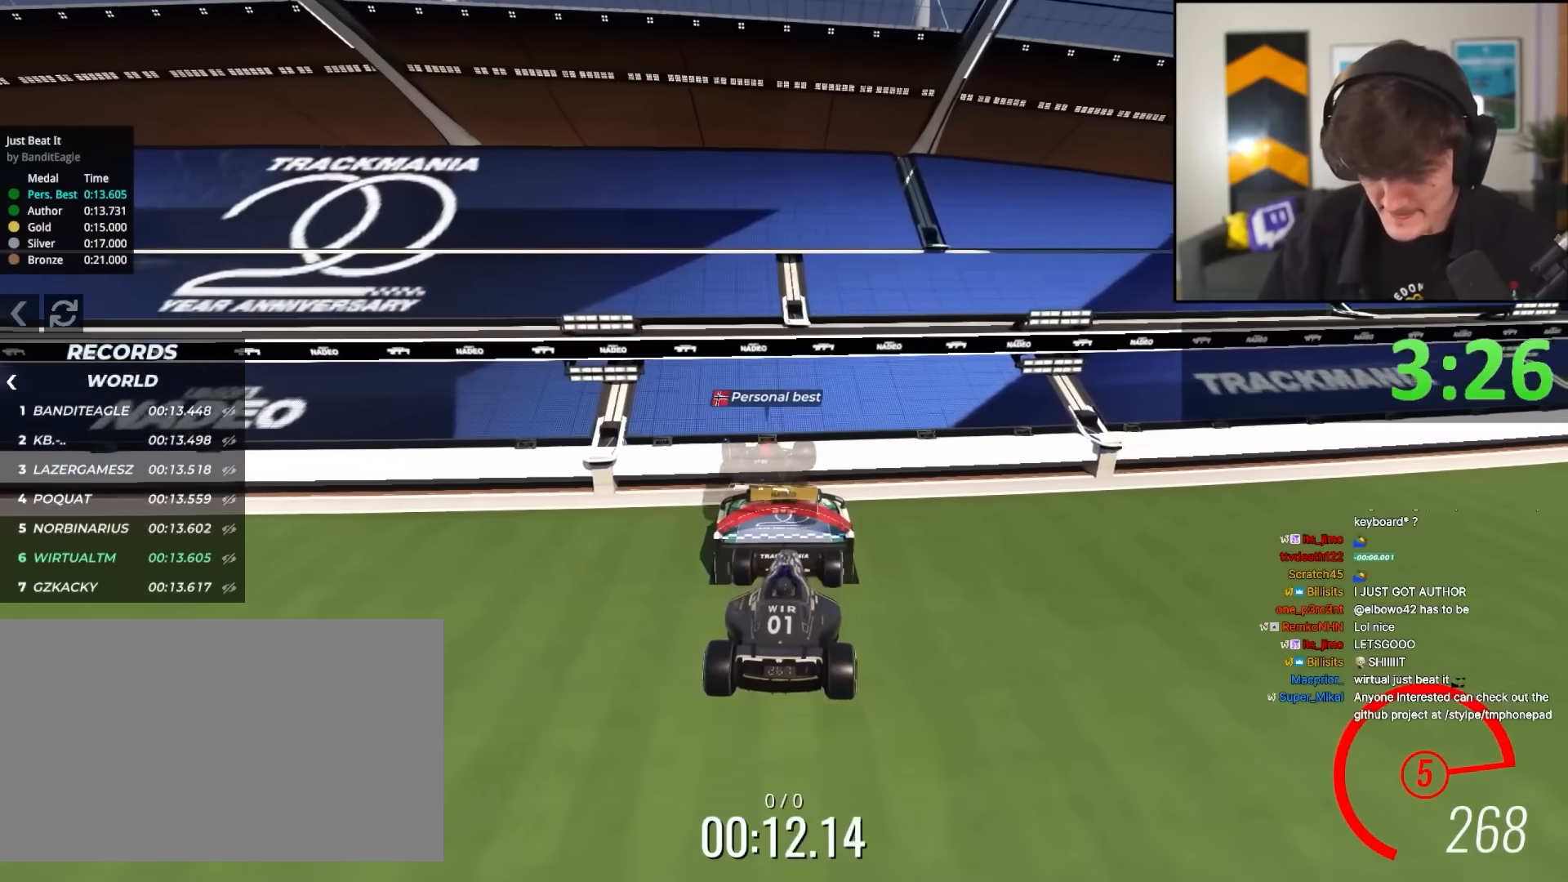
{"keys": ["up"], "events": []}
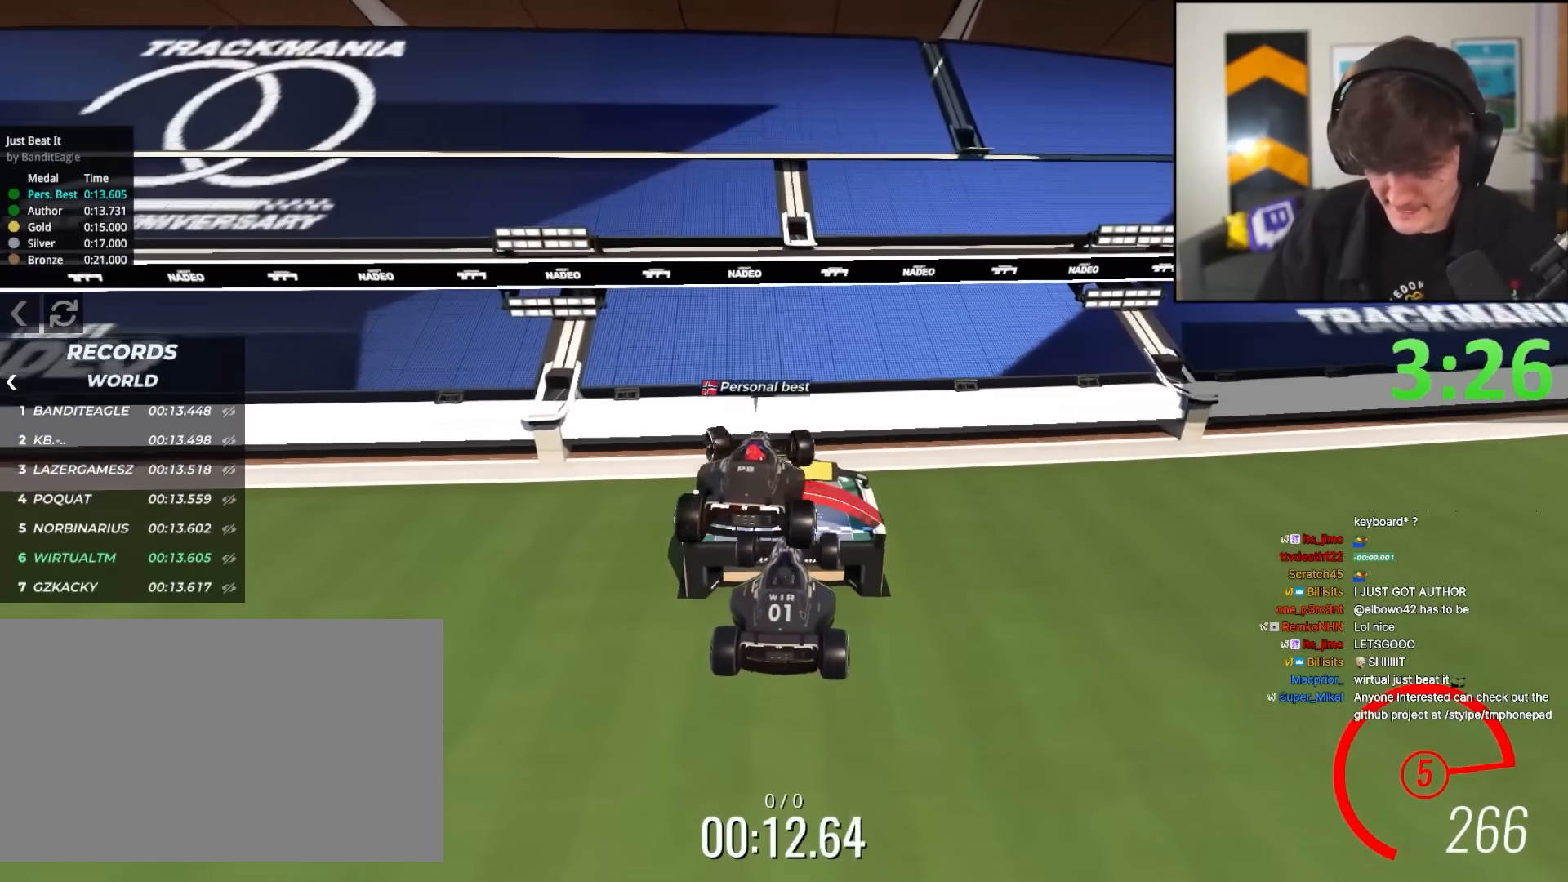
{"keys": ["up"], "events": []}